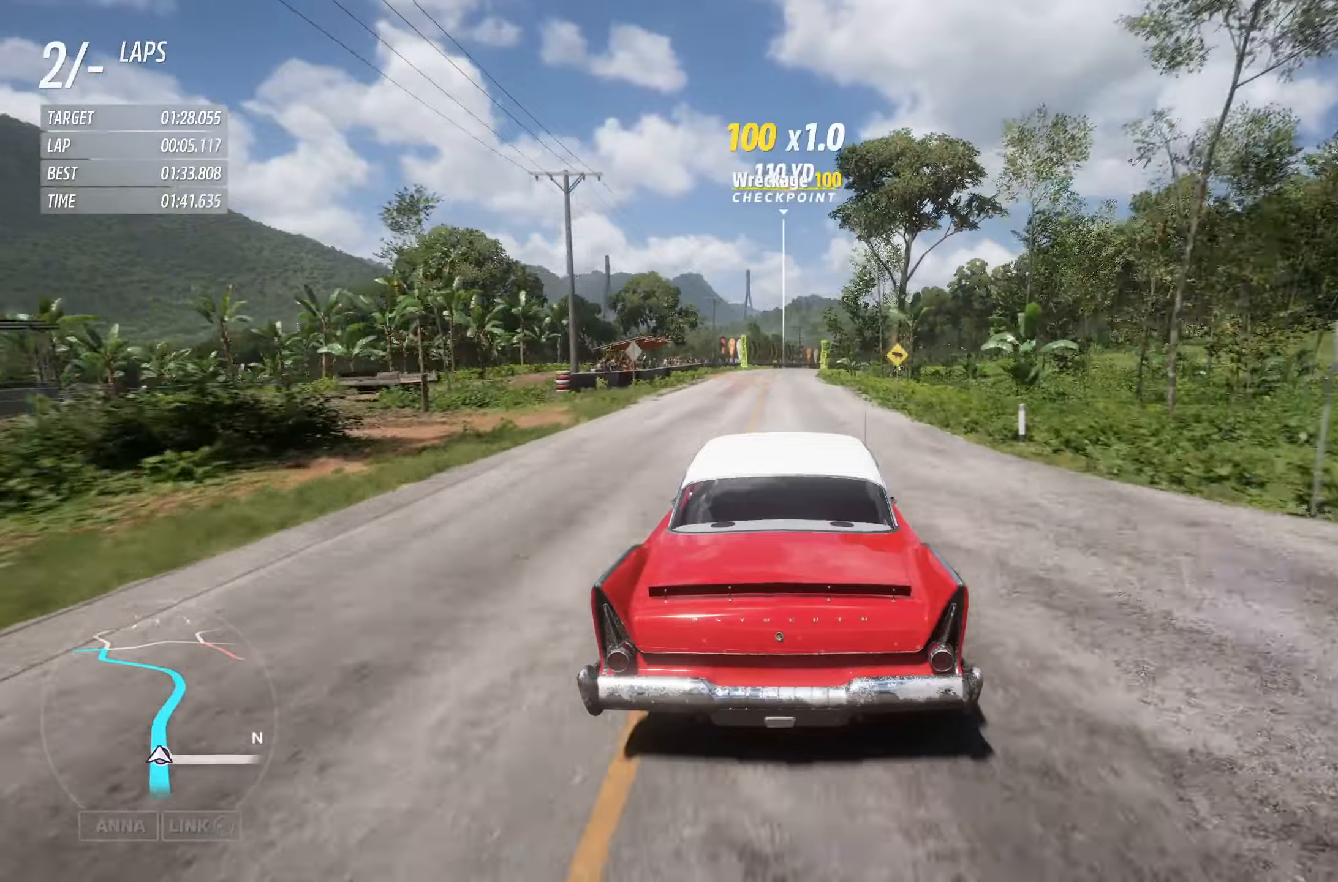
Gameplay with a controller (Xbox layout); each line is a JSON object with the inputs held at the frame after it. "events" lists button and stick changes between this image and that frame as [ms after this image, input, new state], when the widget could be followed in between.
{"buttons": ["R2"], "left_stick": "right", "right_stick": "center", "events": [[83, "left_stick", "right"], [217, "left_stick", "center"], [417, "left_stick", "right"]]}
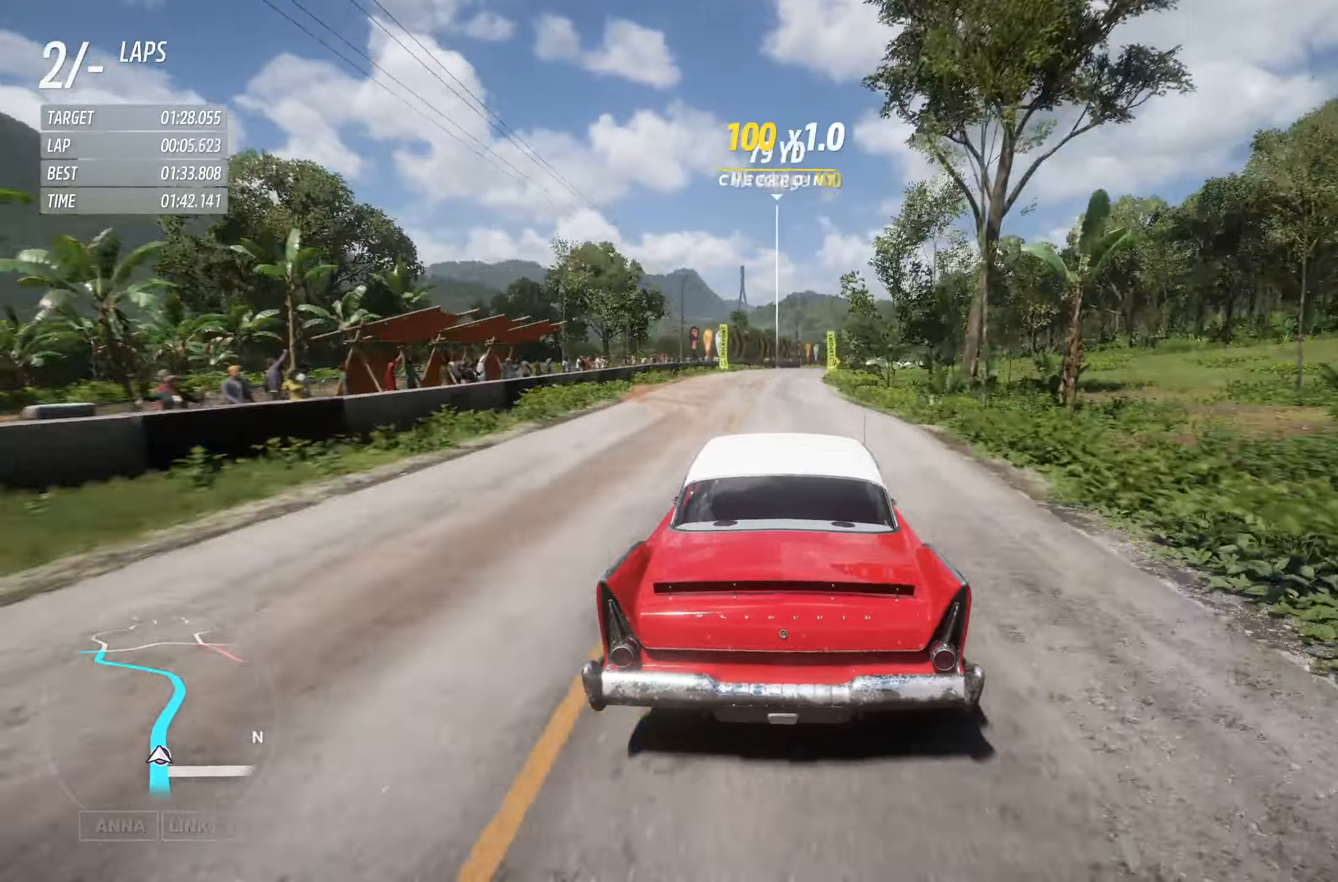
{"buttons": ["R2"], "left_stick": "center", "right_stick": "center", "events": [[133, "left_stick", "center"], [267, "left_stick", "right"], [433, "left_stick", "center"]]}
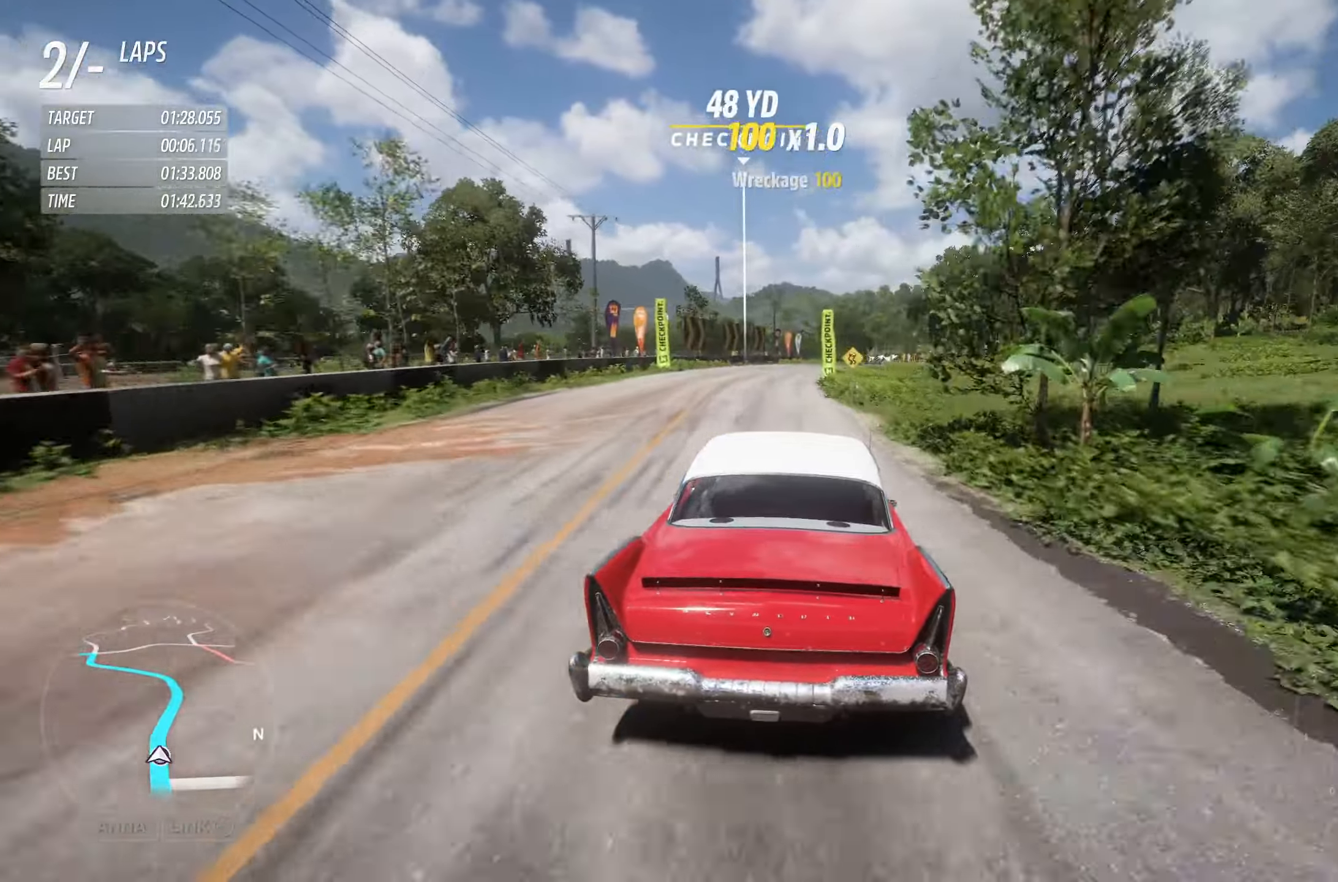
{"buttons": ["R2"], "left_stick": "right", "right_stick": "center", "events": [[83, "left_stick", "right"], [367, "left_stick", "center"], [450, "left_stick", "right"]]}
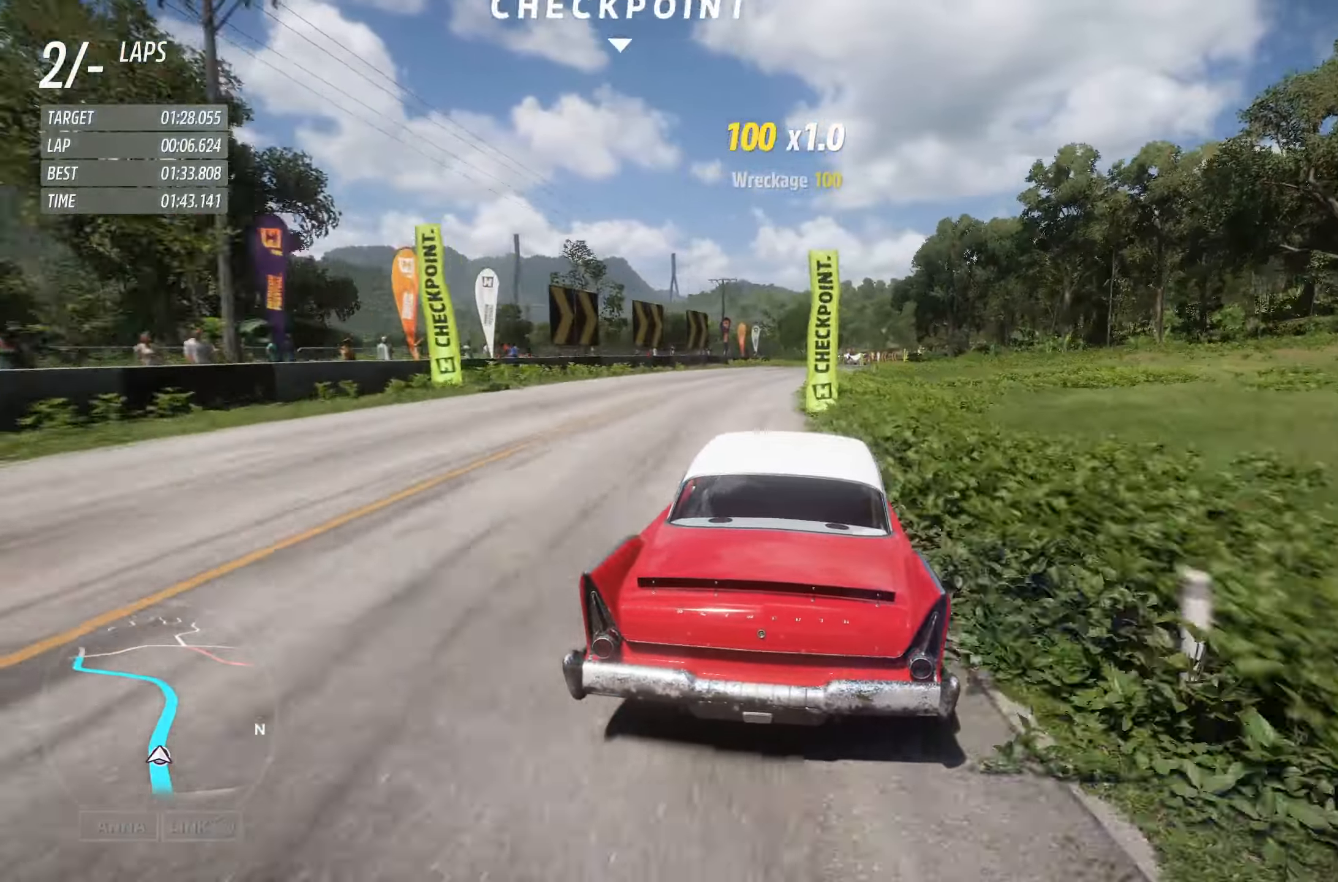
{"buttons": ["R2"], "left_stick": "center", "right_stick": "center", "events": [[117, "left_stick", "center"], [250, "left_stick", "right"], [400, "left_stick", "center"]]}
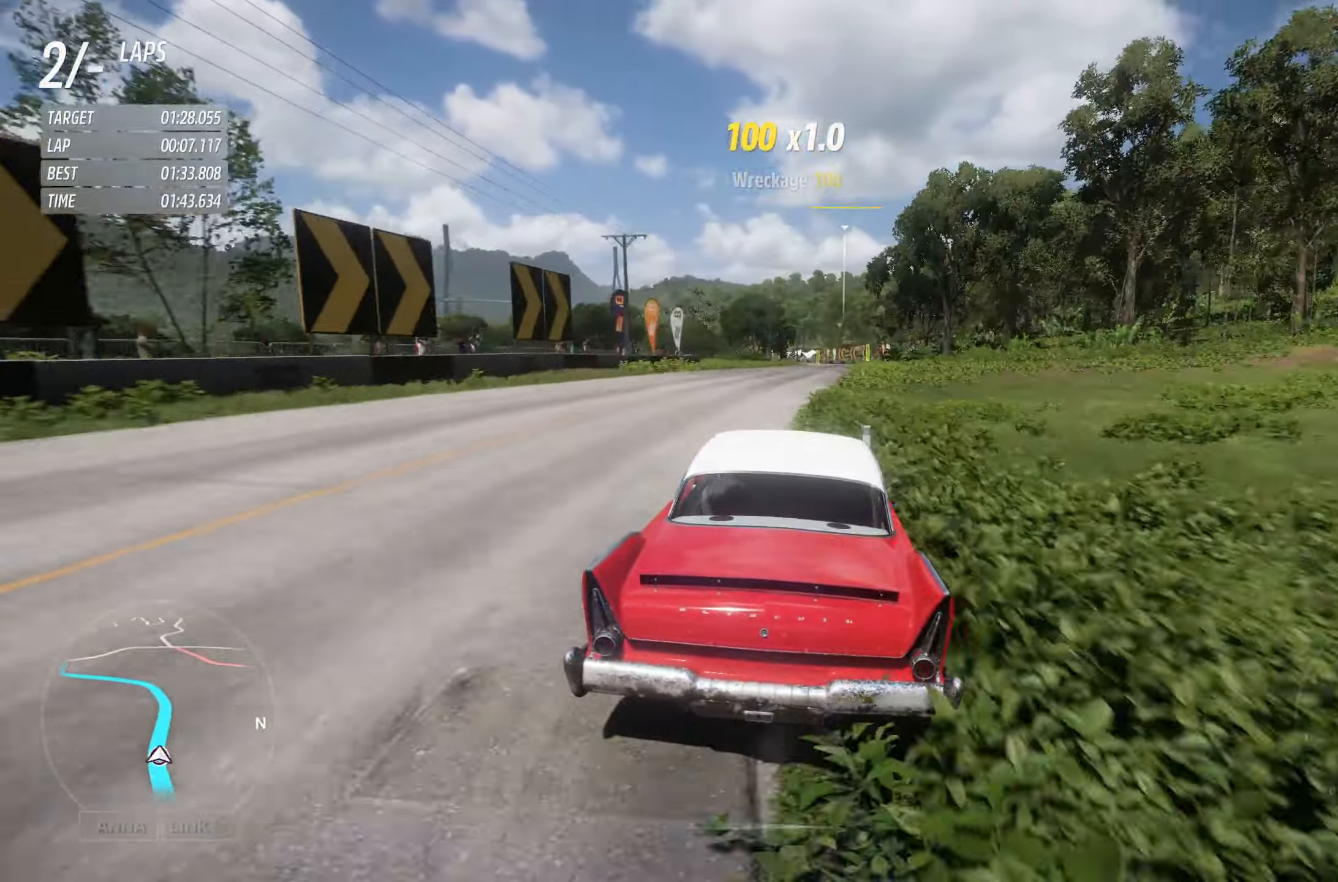
{"buttons": ["R2"], "left_stick": "center", "right_stick": "center", "events": [[33, "left_stick", "right"], [250, "left_stick", "center"], [300, "left_stick", "right"], [433, "left_stick", "center"]]}
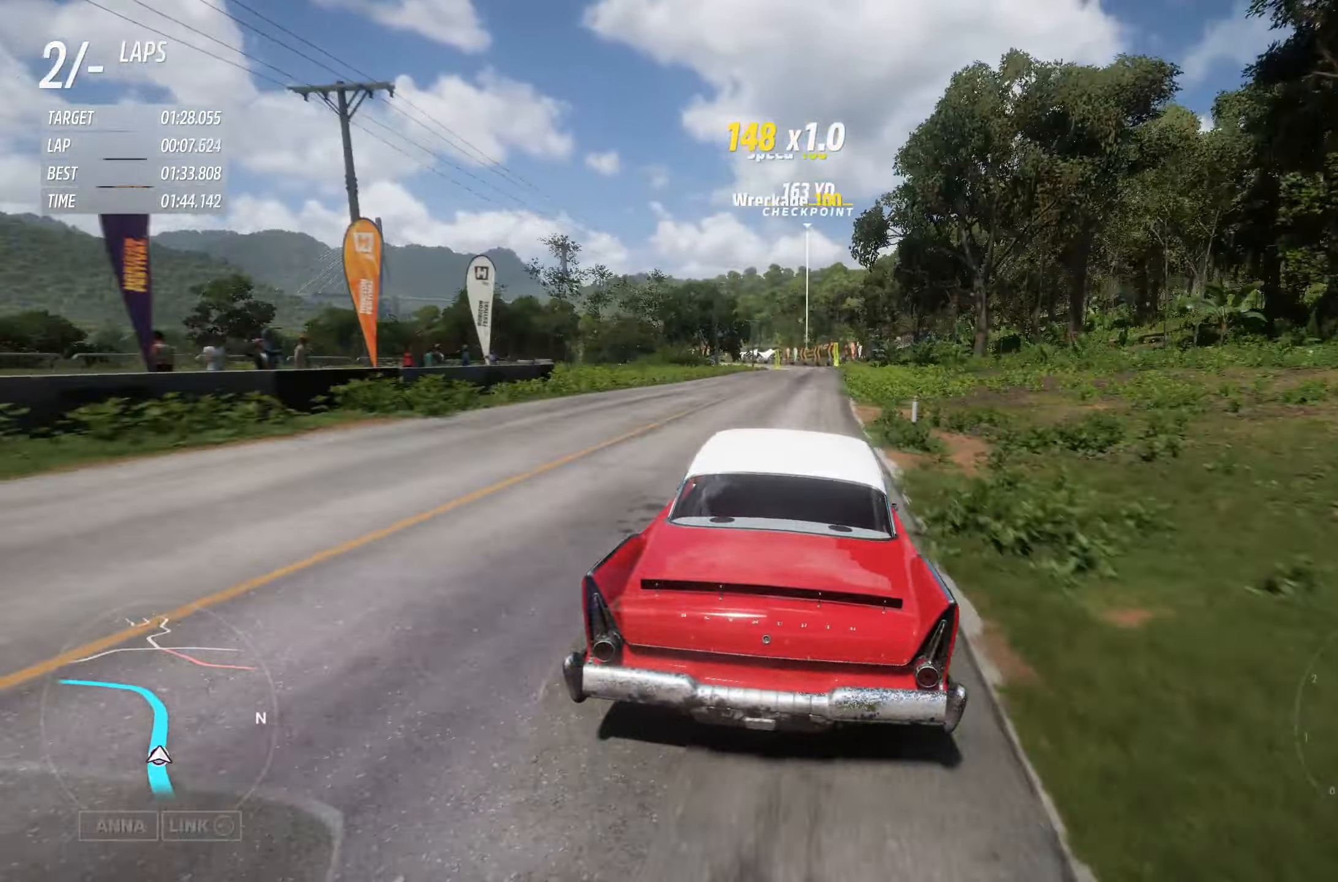
{"buttons": ["R2"], "left_stick": "center", "right_stick": "center", "events": [[50, "left_stick", "right"], [183, "left_stick", "center"], [317, "left_stick", "right"], [500, "left_stick", "center"]]}
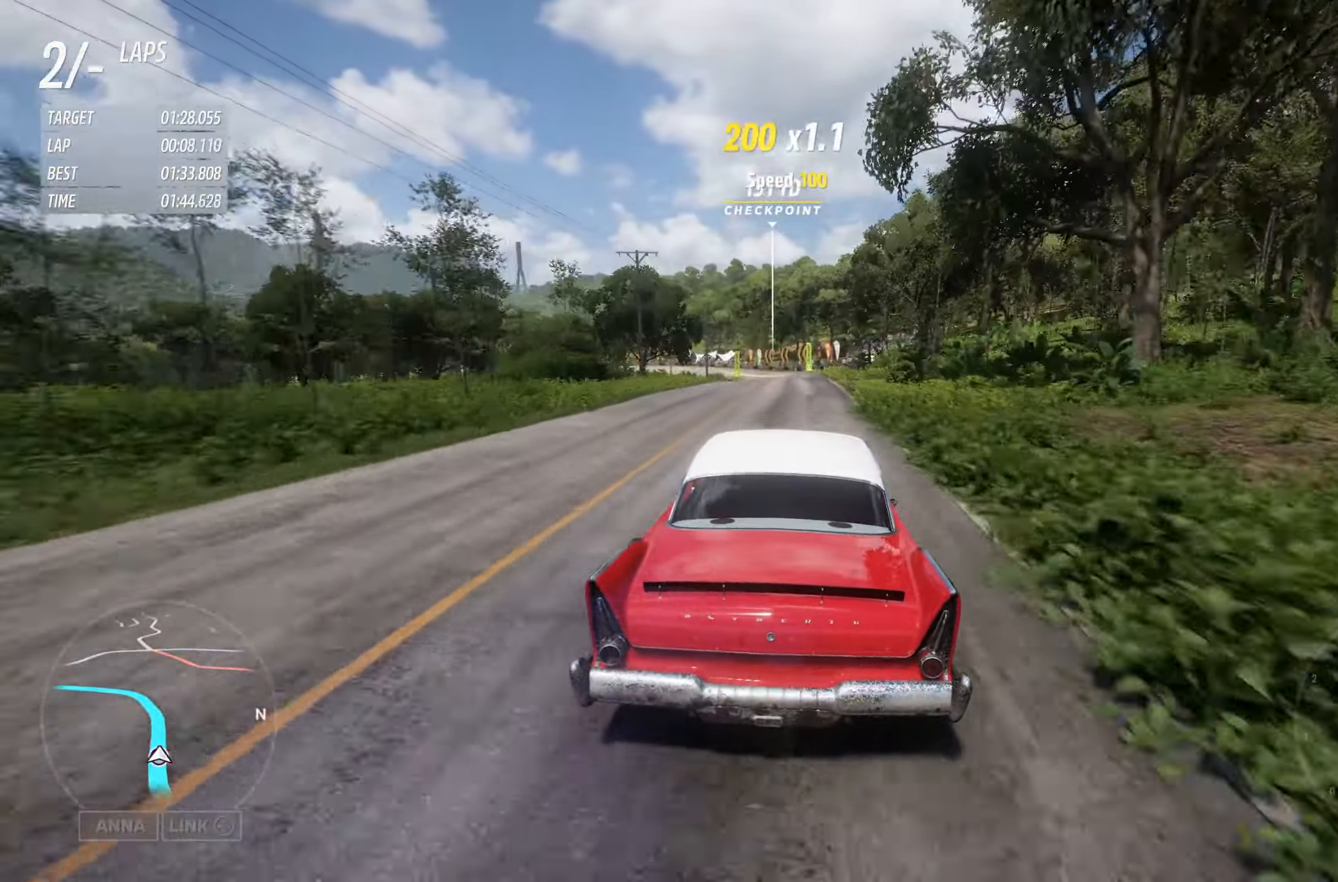
{"buttons": ["R2"], "left_stick": "center", "right_stick": "center", "events": []}
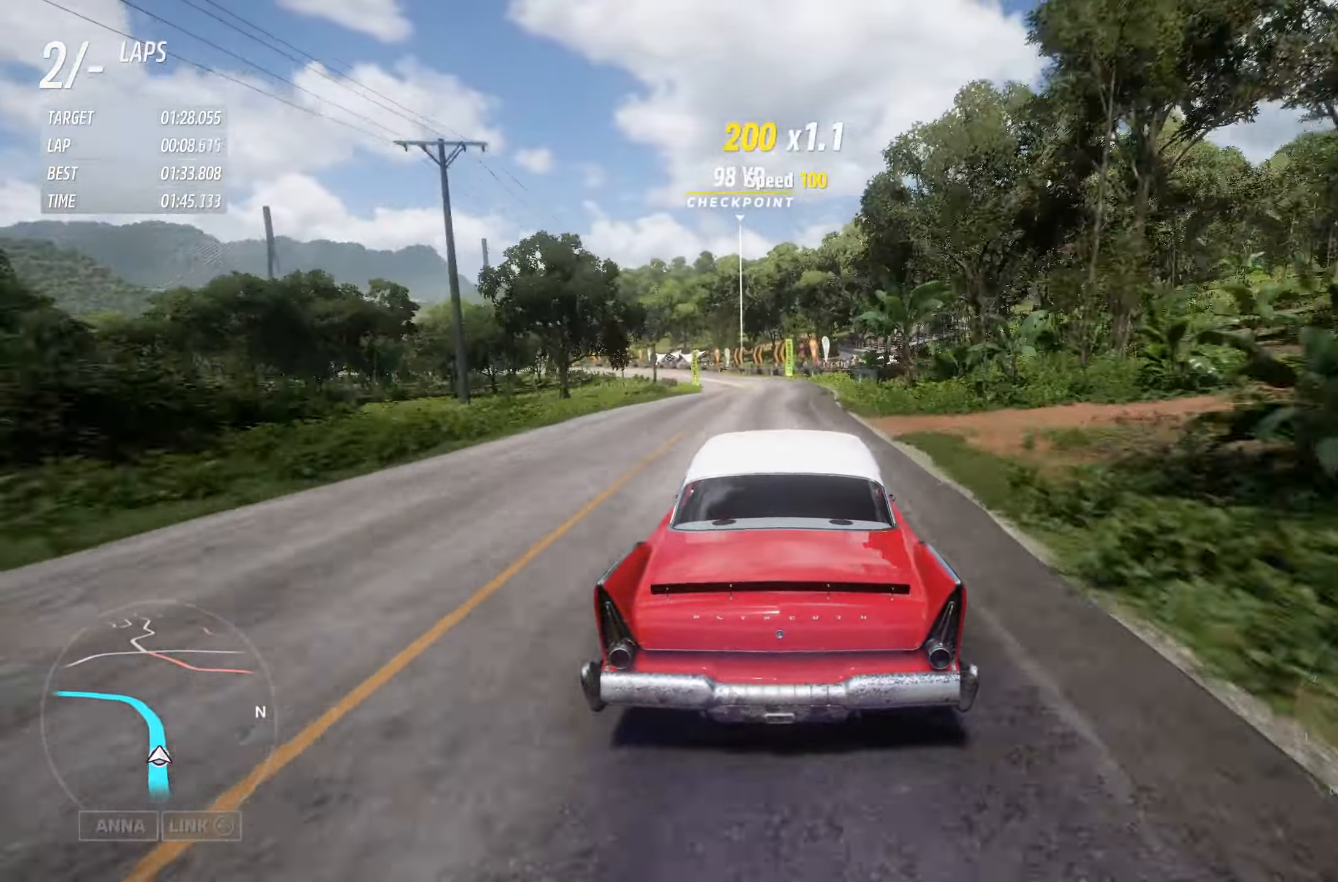
{"buttons": ["R2"], "left_stick": "left", "right_stick": "center", "events": [[200, "left_stick", "left"]]}
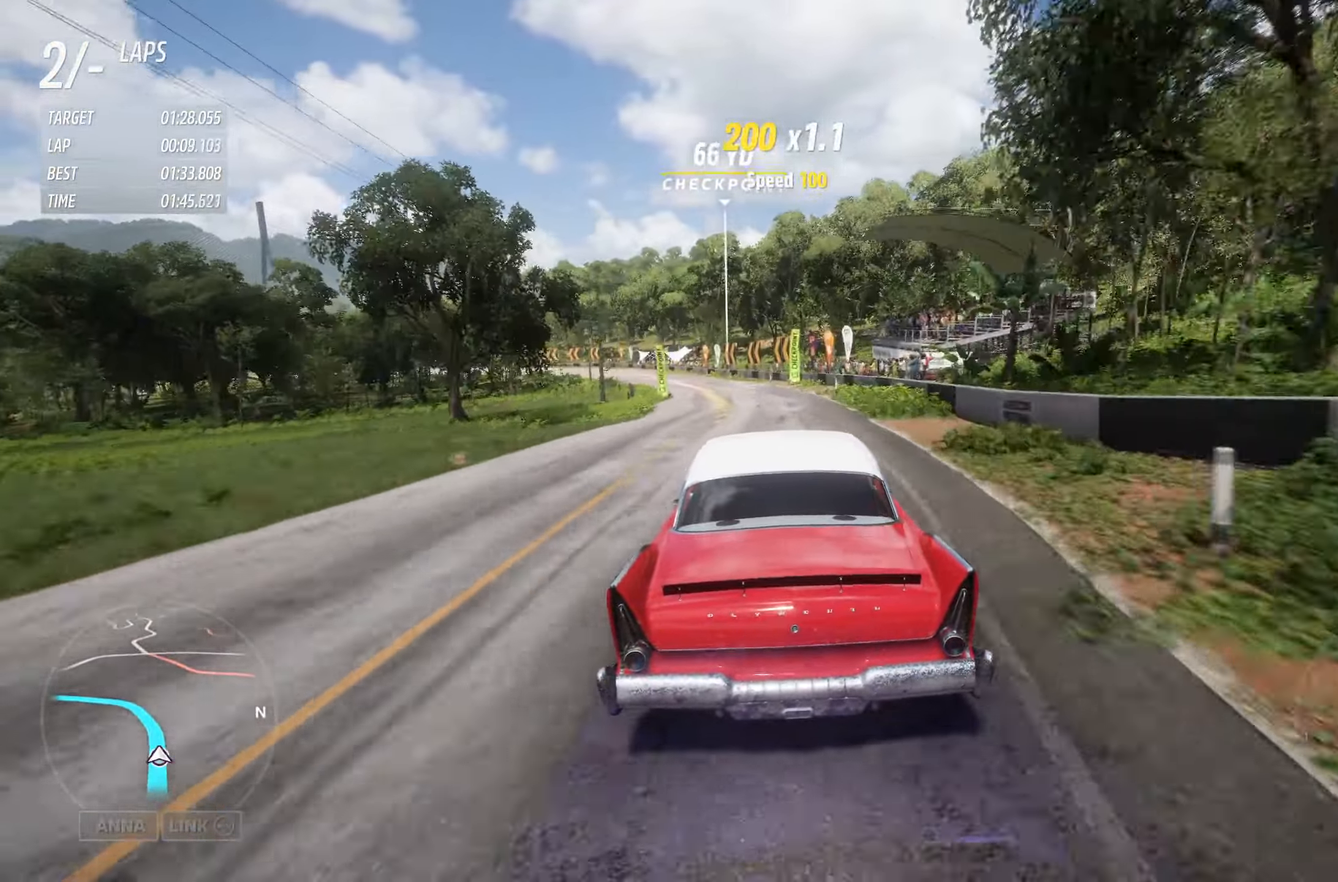
{"buttons": ["R2"], "left_stick": "left", "right_stick": "center", "events": [[67, "left_stick", "center"], [233, "left_stick", "left"]]}
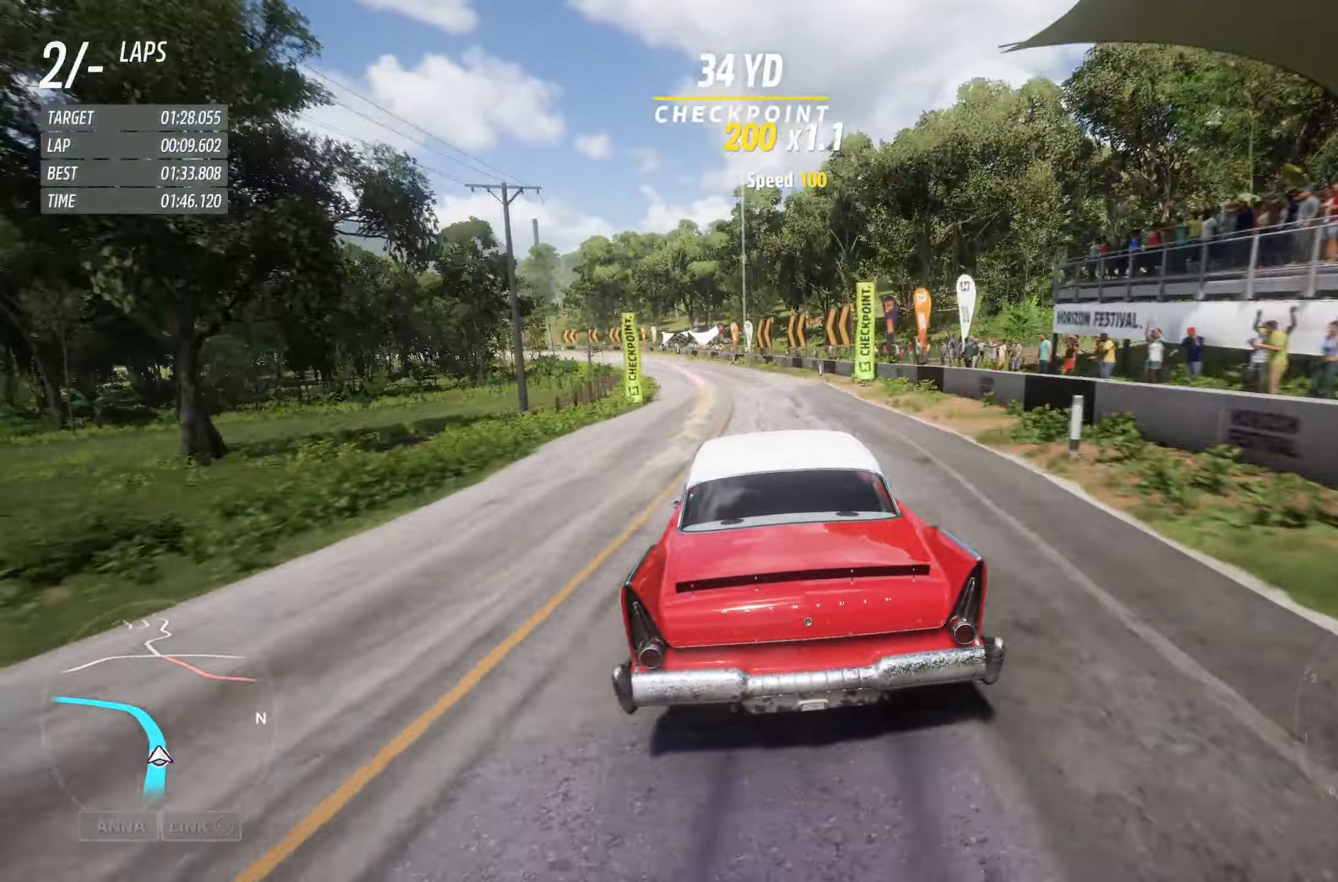
{"buttons": ["R2"], "left_stick": "left", "right_stick": "center", "events": [[133, "left_stick", "center"], [200, "left_stick", "left"]]}
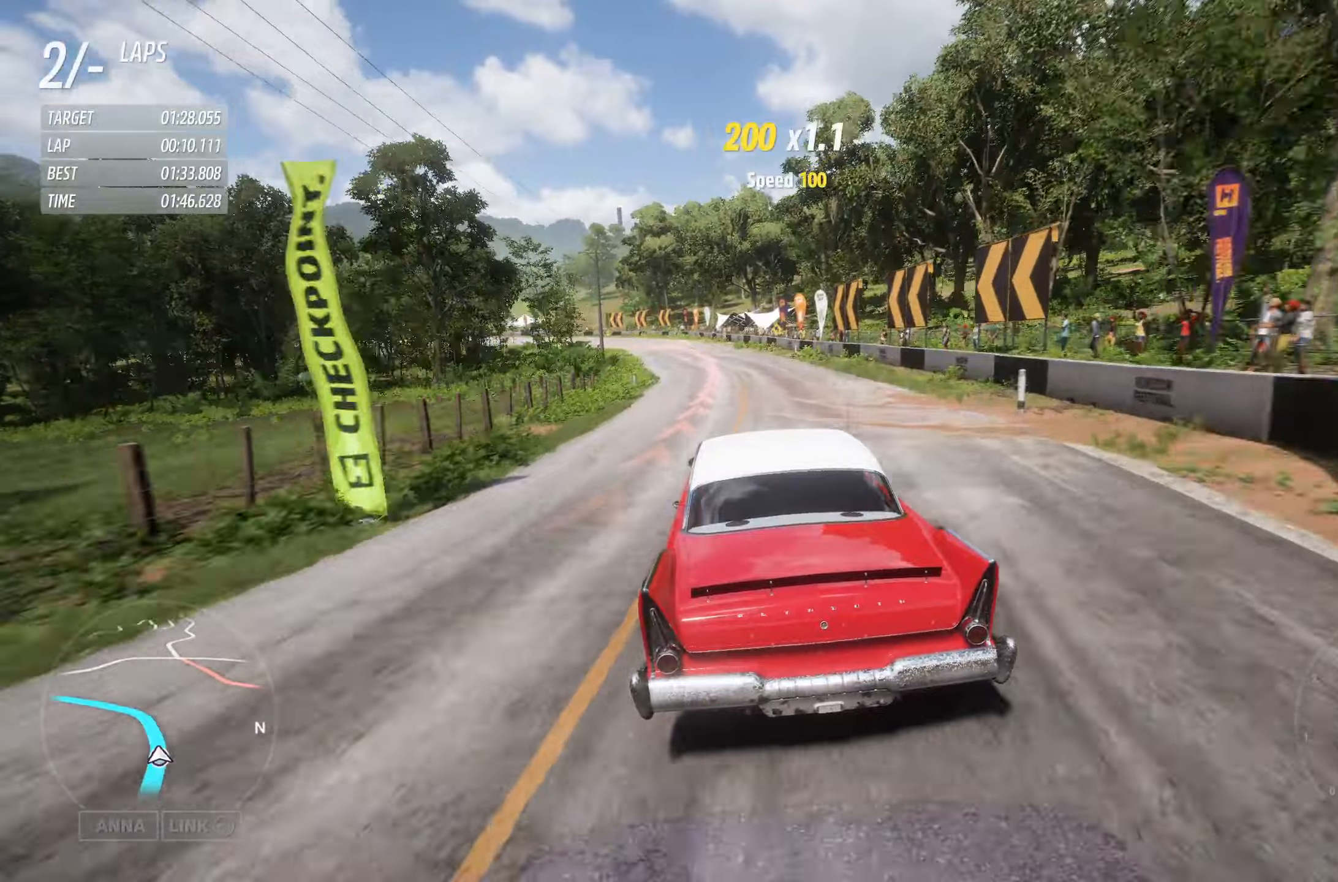
{"buttons": ["R2"], "left_stick": "left", "right_stick": "center", "events": [[300, "left_stick", "center"], [367, "left_stick", "left"]]}
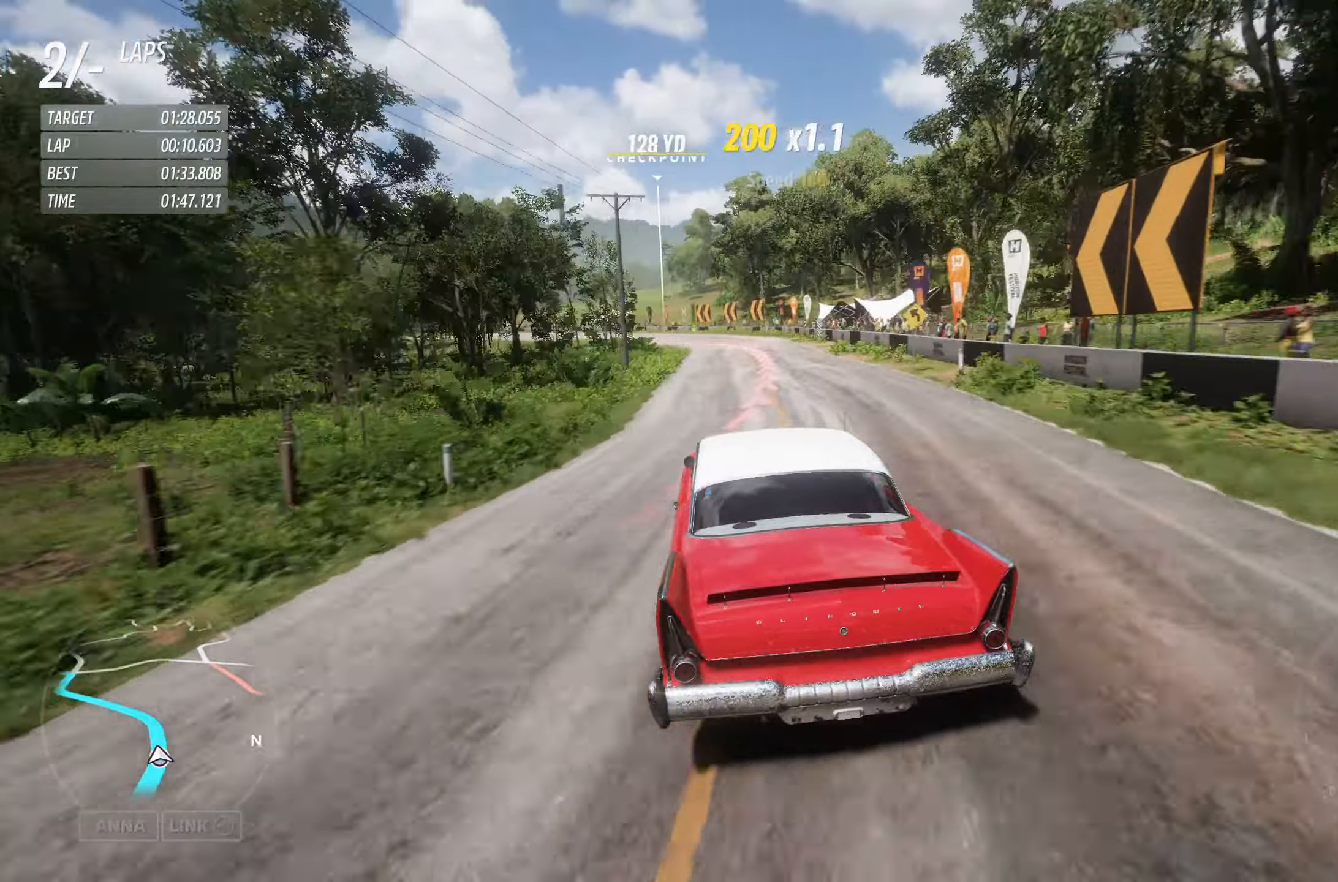
{"buttons": ["R2"], "left_stick": "left", "right_stick": "center", "events": [[100, "left_stick", "center"], [234, "left_stick", "left"], [367, "left_stick", "right"], [450, "left_stick", "left"]]}
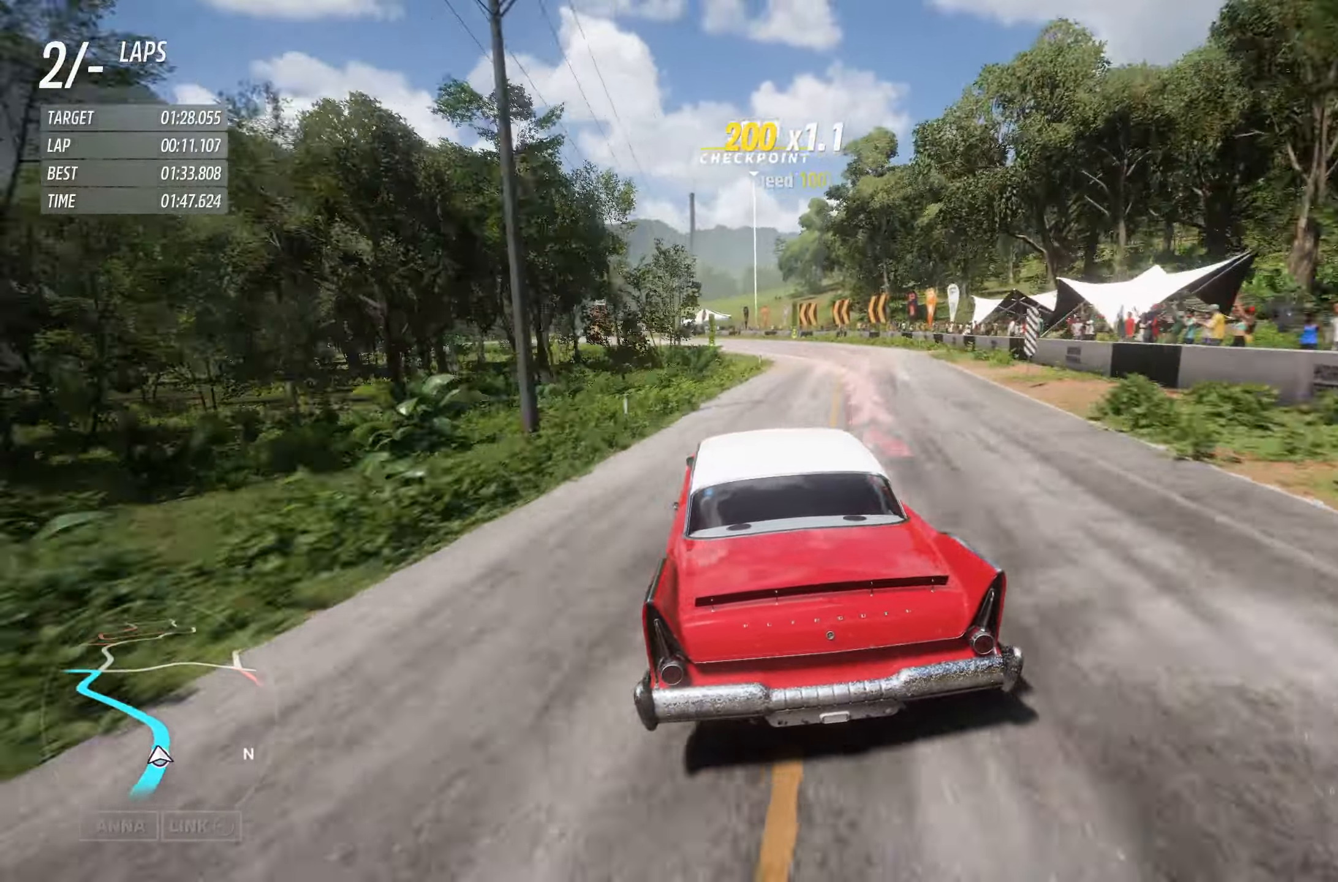
{"buttons": ["R2"], "left_stick": "right", "right_stick": "center", "events": [[434, "left_stick", "right"]]}
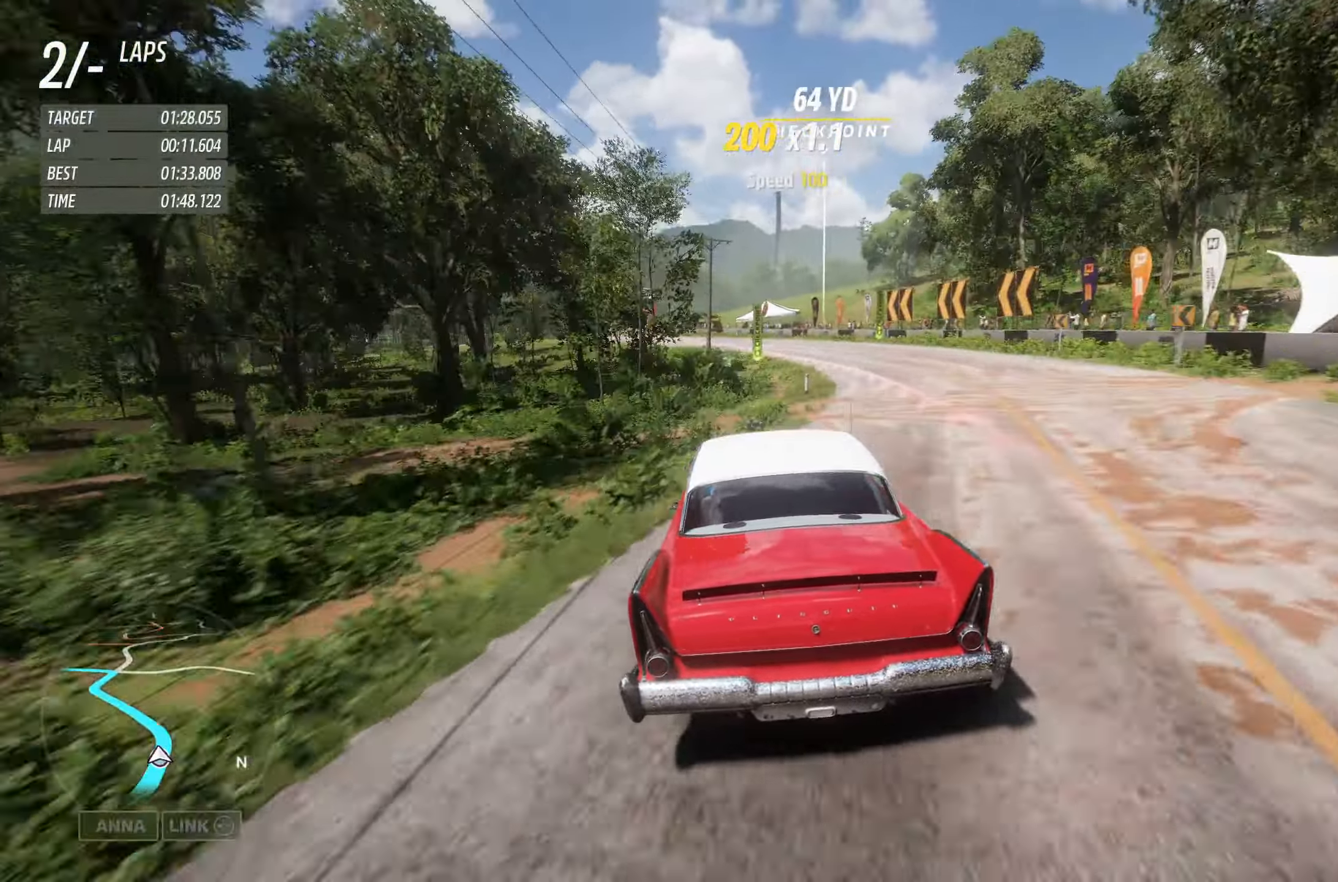
{"buttons": ["R2"], "left_stick": "left", "right_stick": "center", "events": [[34, "left_stick", "left"]]}
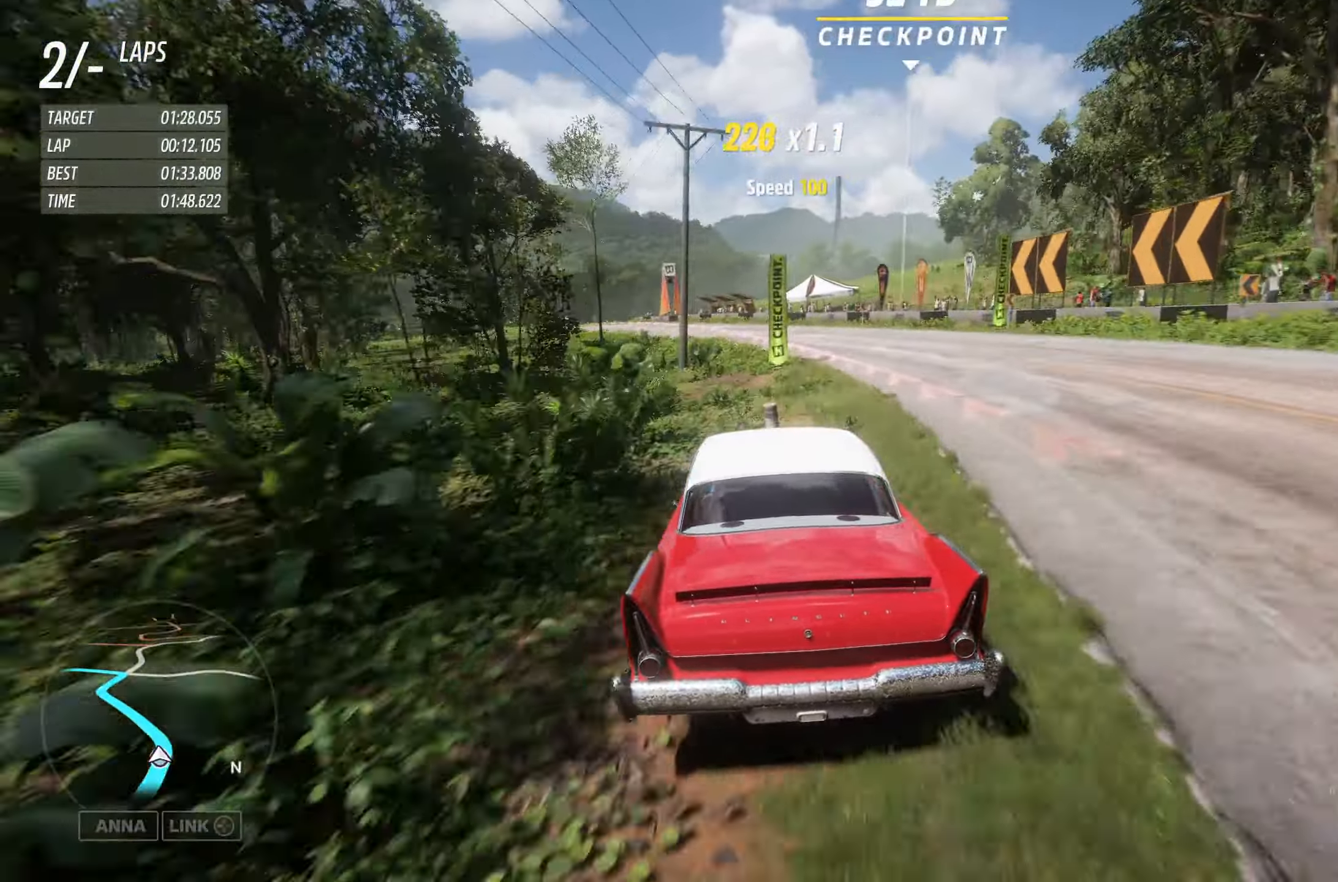
{"buttons": ["R2"], "left_stick": "left", "right_stick": "center", "events": []}
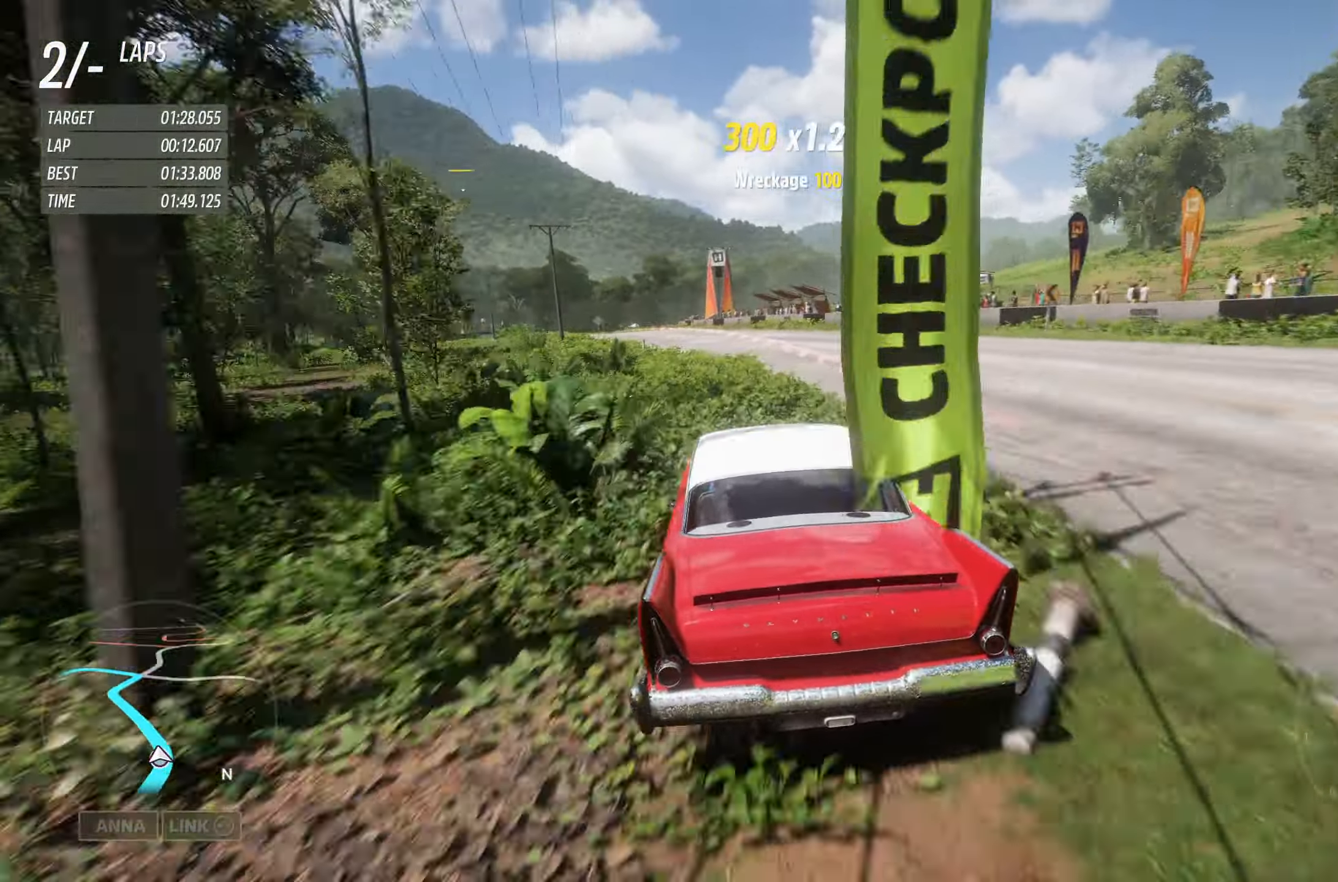
{"buttons": ["R2"], "left_stick": "center", "right_stick": "center", "events": [[400, "left_stick", "center"]]}
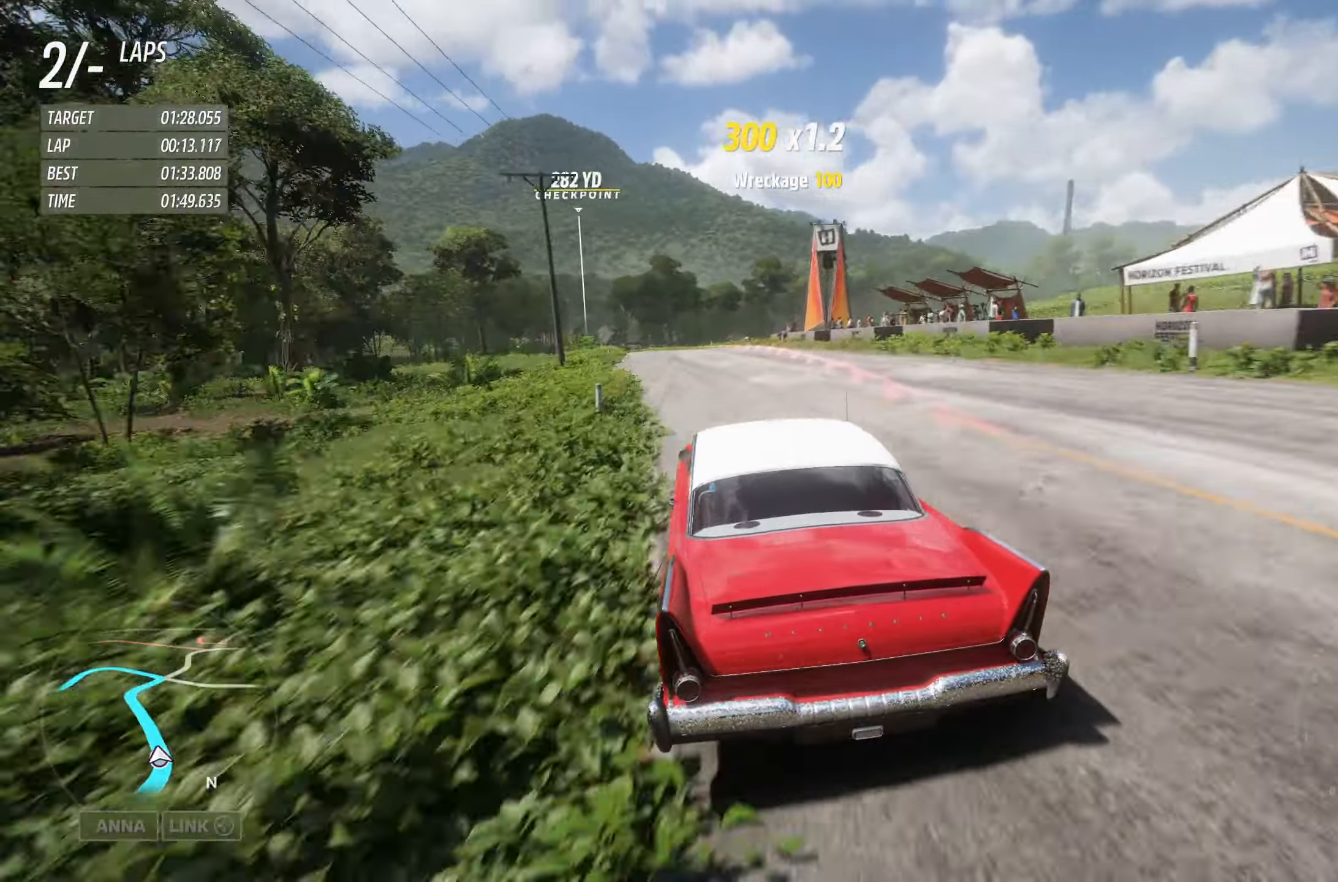
{"buttons": ["R2"], "left_stick": "center", "right_stick": "center", "events": [[184, "left_stick", "left"], [367, "left_stick", "center"]]}
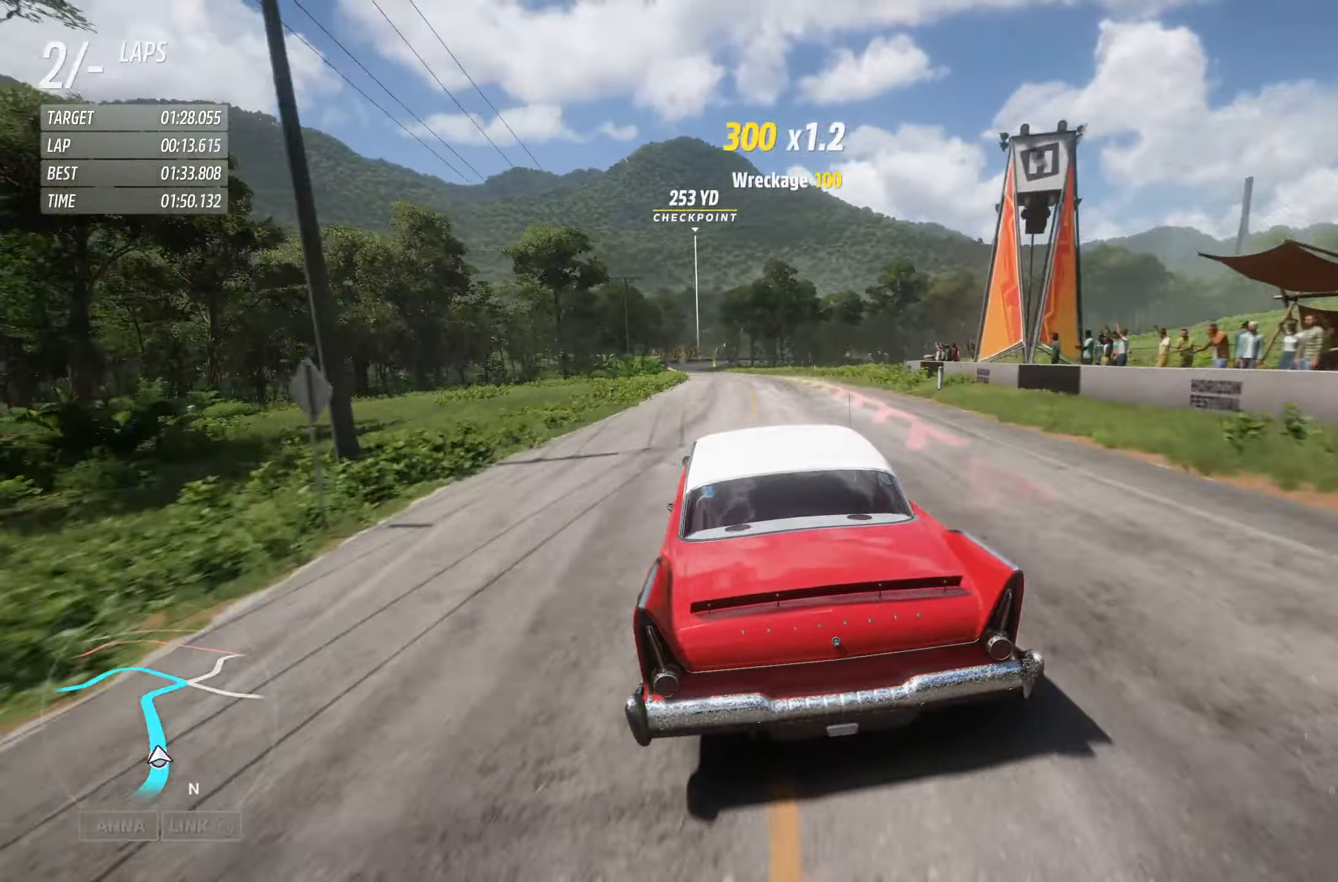
{"buttons": ["R2"], "left_stick": "left", "right_stick": "center", "events": [[67, "left_stick", "left"], [317, "left_stick", "center"], [467, "left_stick", "left"]]}
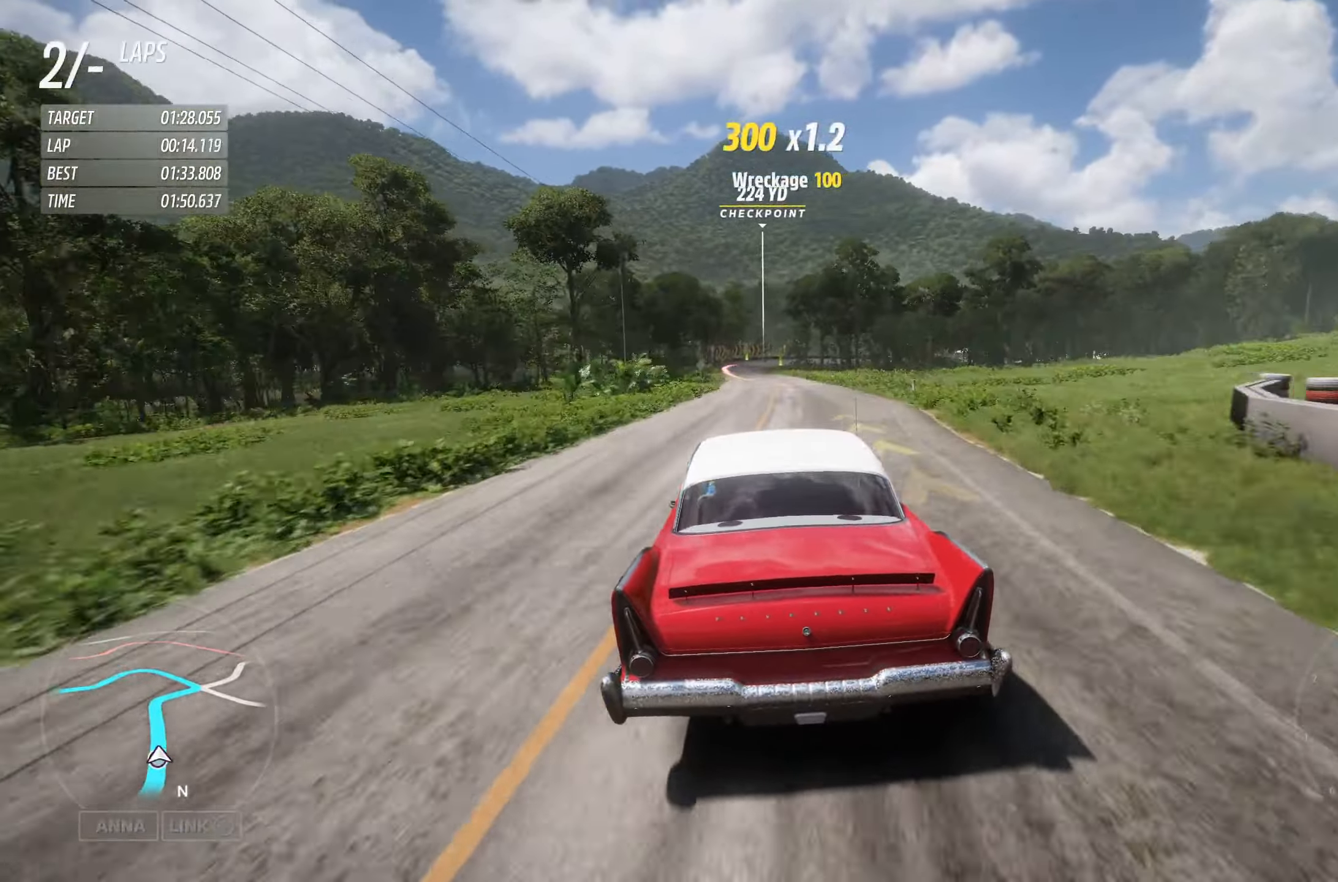
{"buttons": ["R2"], "left_stick": "left", "right_stick": "center", "events": []}
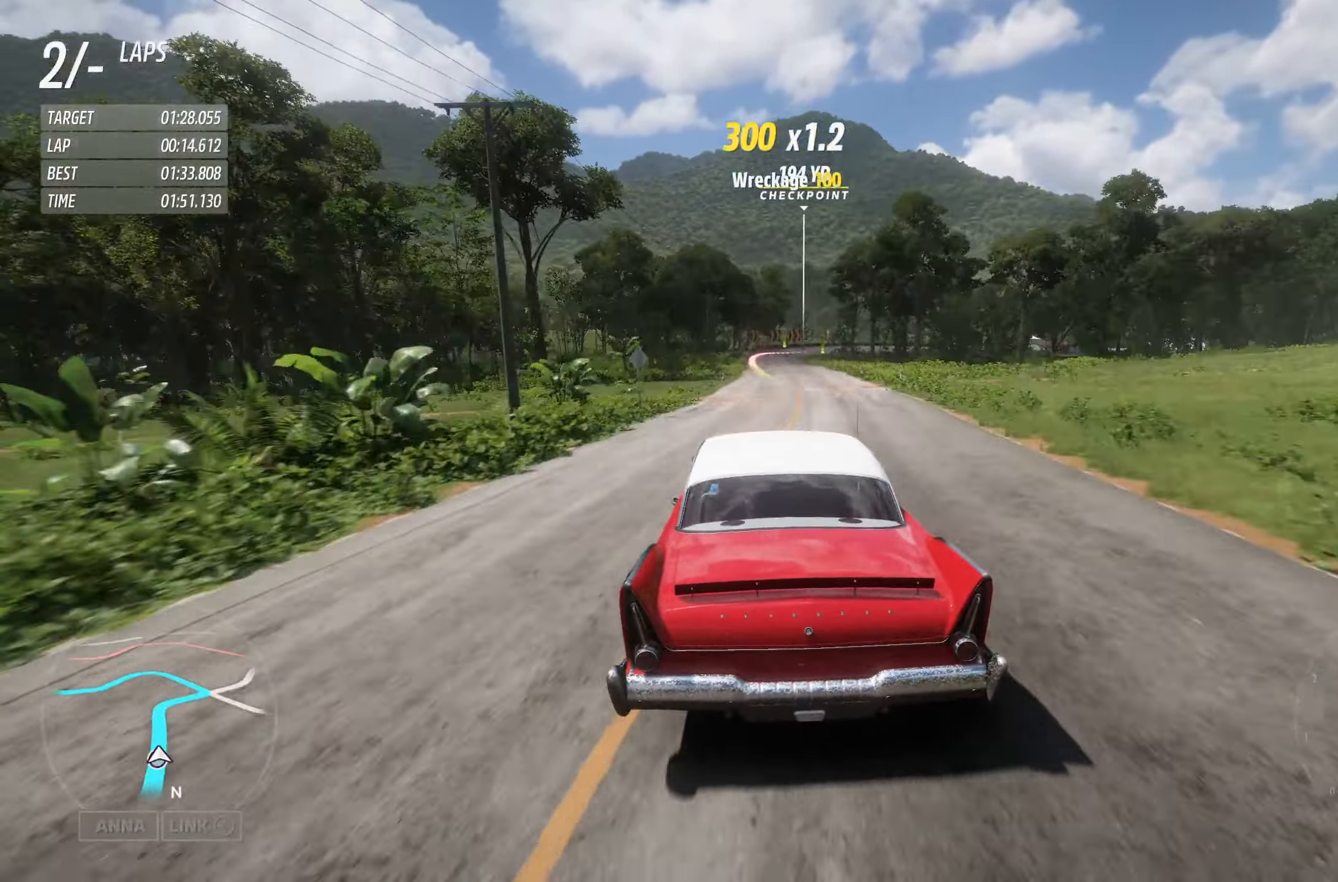
{"buttons": ["R2"], "left_stick": "center", "right_stick": "center", "events": [[134, "left_stick", "center"], [300, "left_stick", "right"], [417, "left_stick", "center"]]}
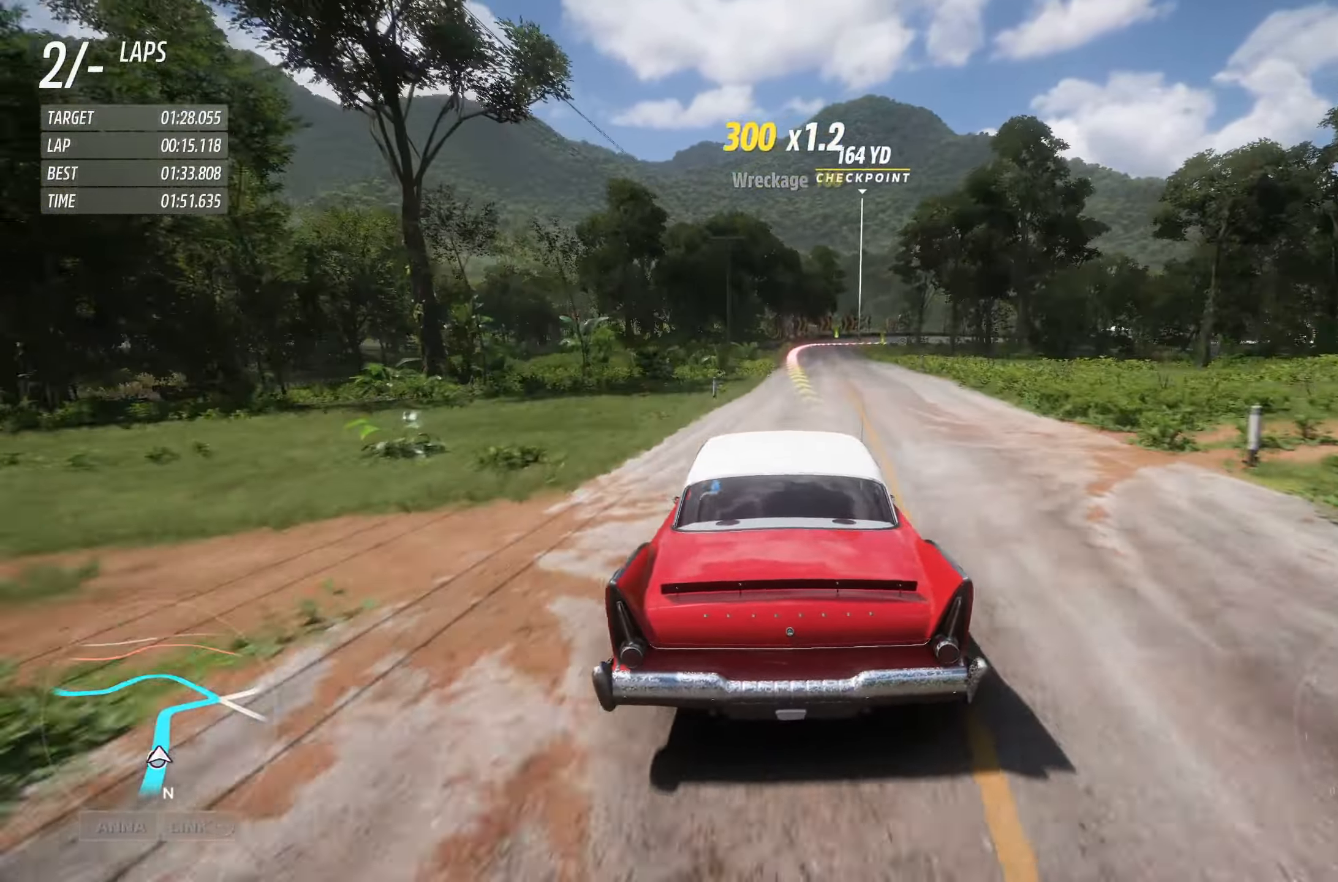
{"buttons": ["R2"], "left_stick": "center", "right_stick": "center", "events": [[200, "left_stick", "left"], [350, "left_stick", "center"]]}
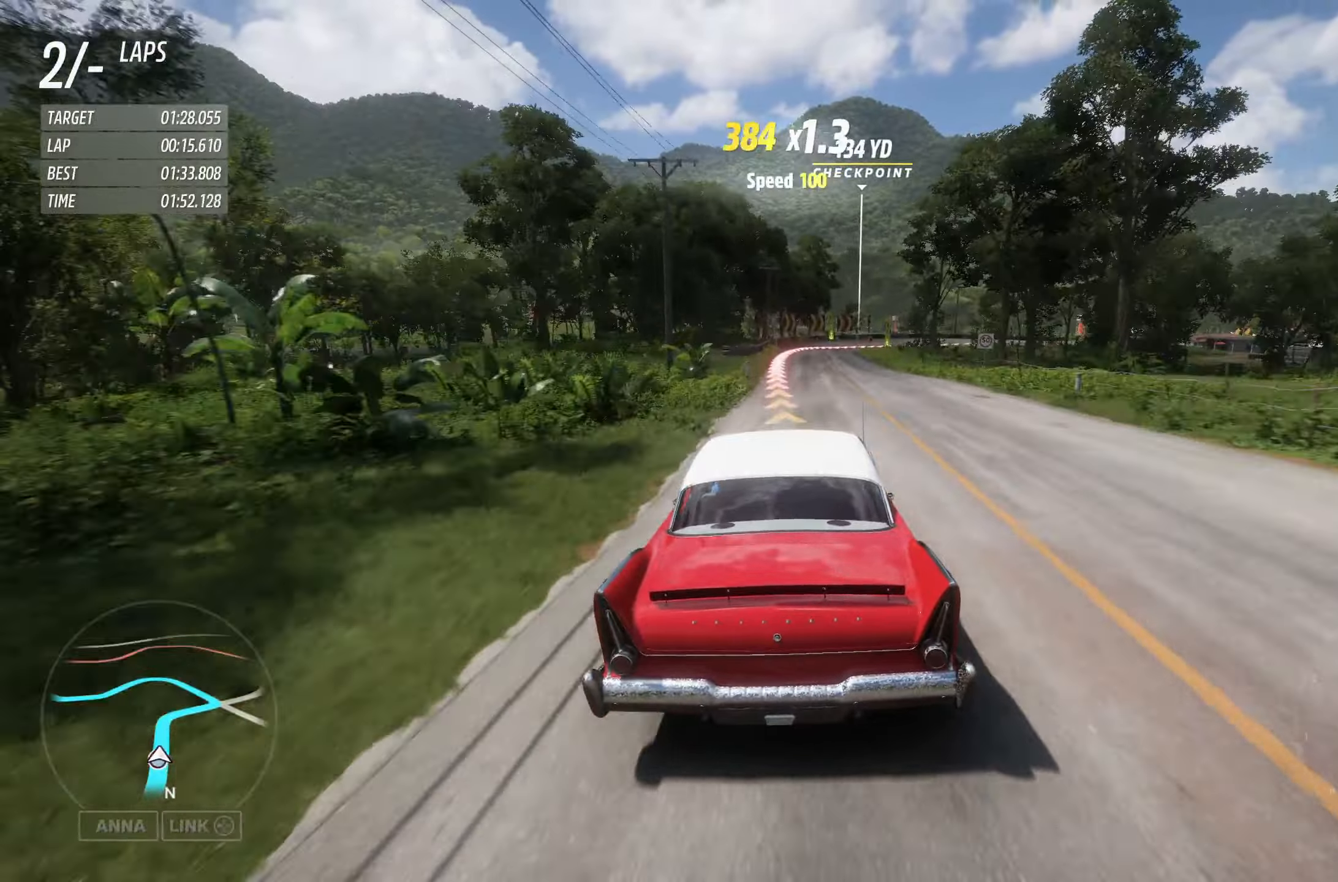
{"buttons": ["X", "L2"], "left_stick": "center", "right_stick": "center", "events": [[250, "L2", "down"], [316, "R2", "up"], [316, "left_stick", "right"], [466, "X", "down"], [466, "left_stick", "center"]]}
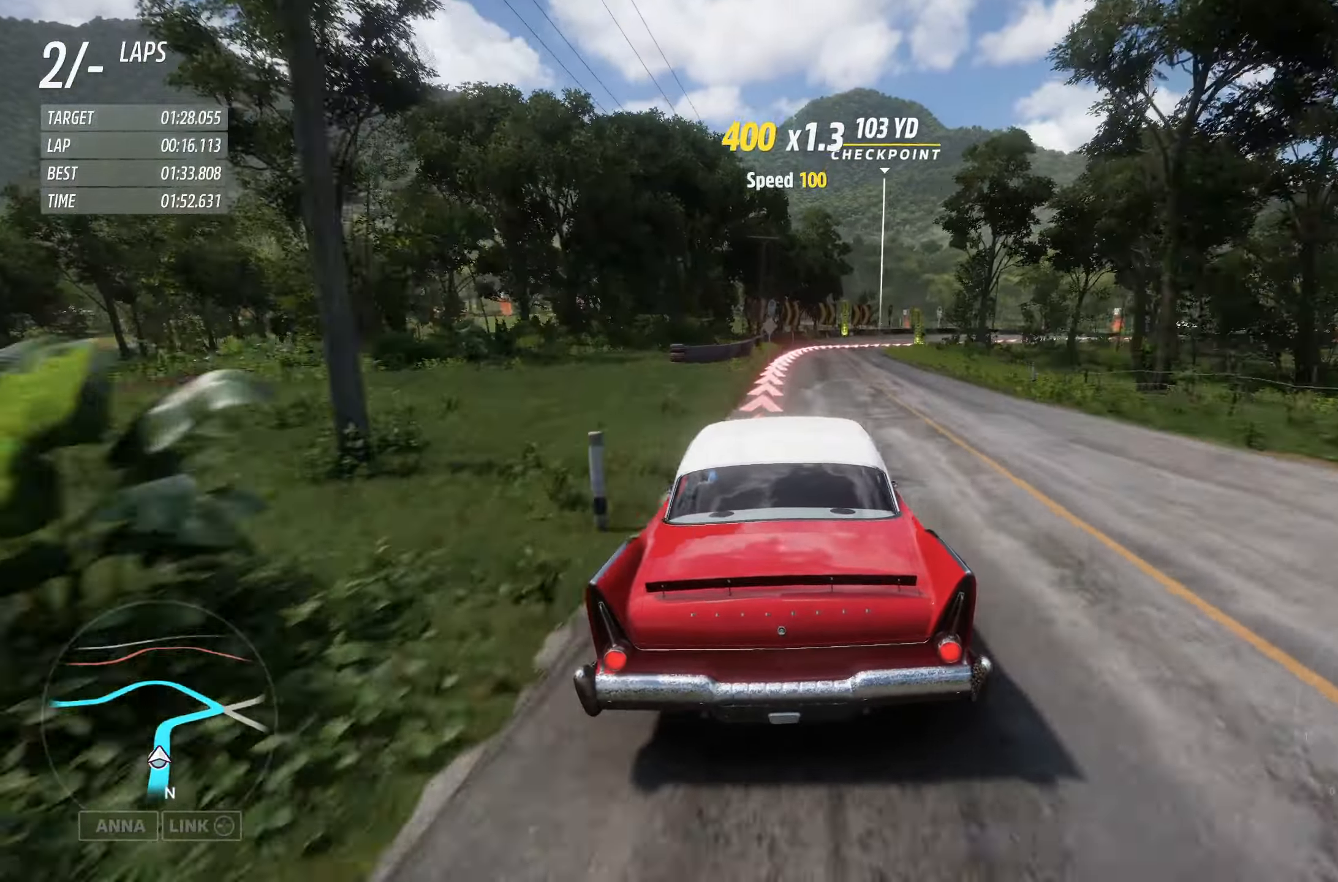
{"buttons": [], "left_stick": "right", "right_stick": "center", "events": [[50, "X", "up"], [150, "left_stick", "right"], [400, "L2", "up"]]}
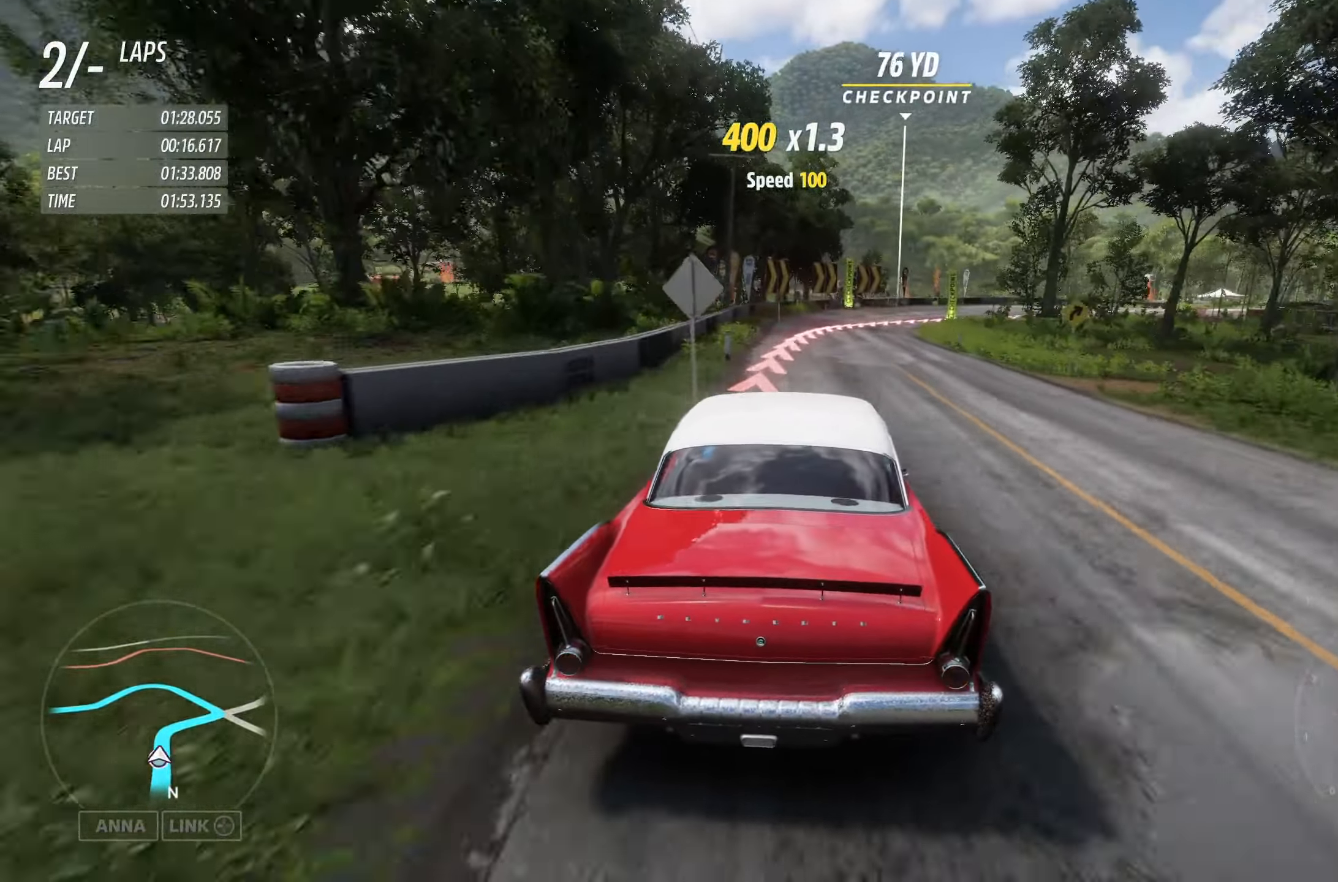
{"buttons": ["R2"], "left_stick": "right", "right_stick": "center", "events": [[150, "R2", "down"]]}
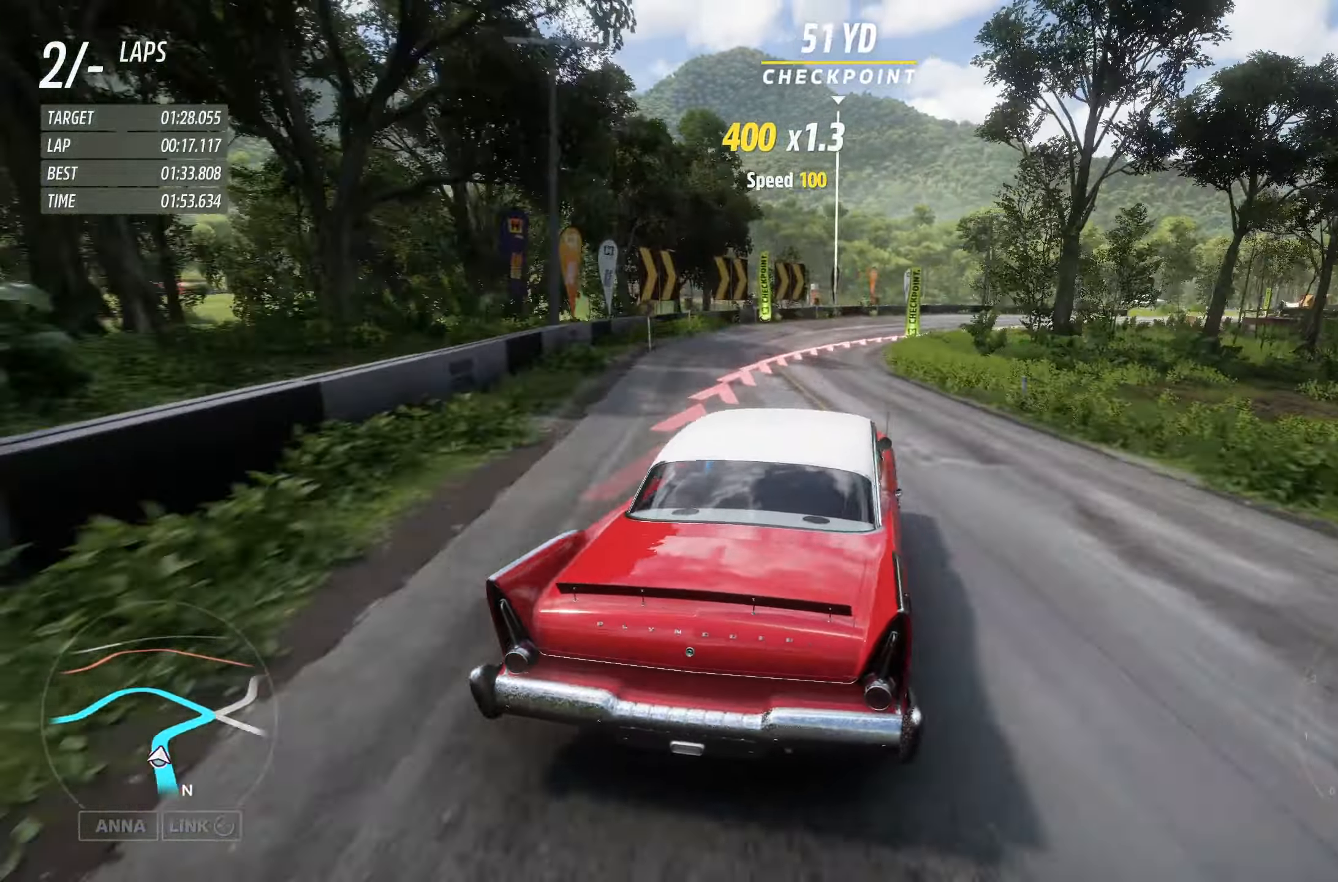
{"buttons": [], "left_stick": "center", "right_stick": "center", "events": [[150, "left_stick", "center"], [266, "left_stick", "right"], [400, "R2", "up"], [466, "left_stick", "center"]]}
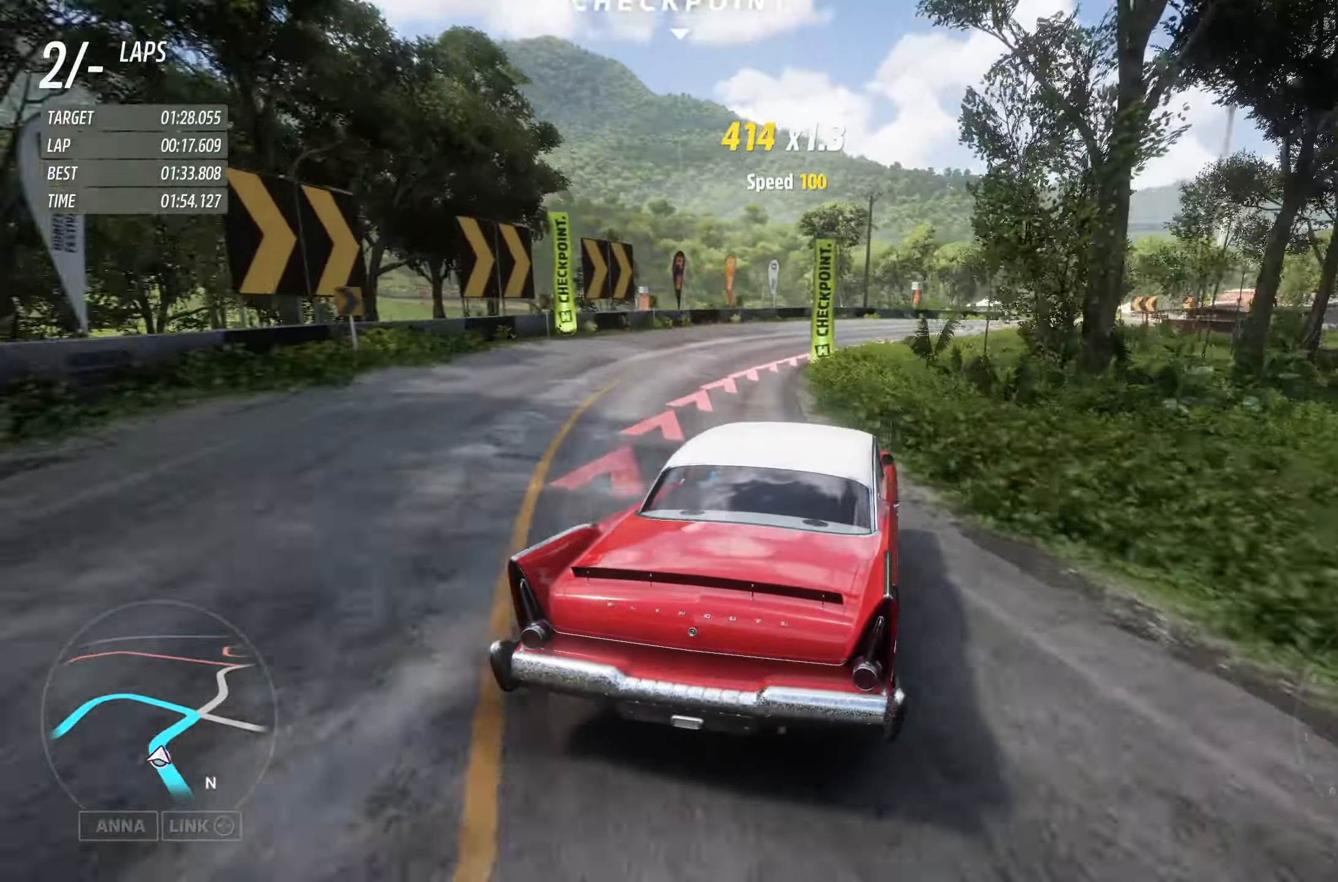
{"buttons": [], "left_stick": "right", "right_stick": "center", "events": [[116, "left_stick", "left"], [283, "left_stick", "right"], [350, "R2", "down"], [466, "R2", "up"]]}
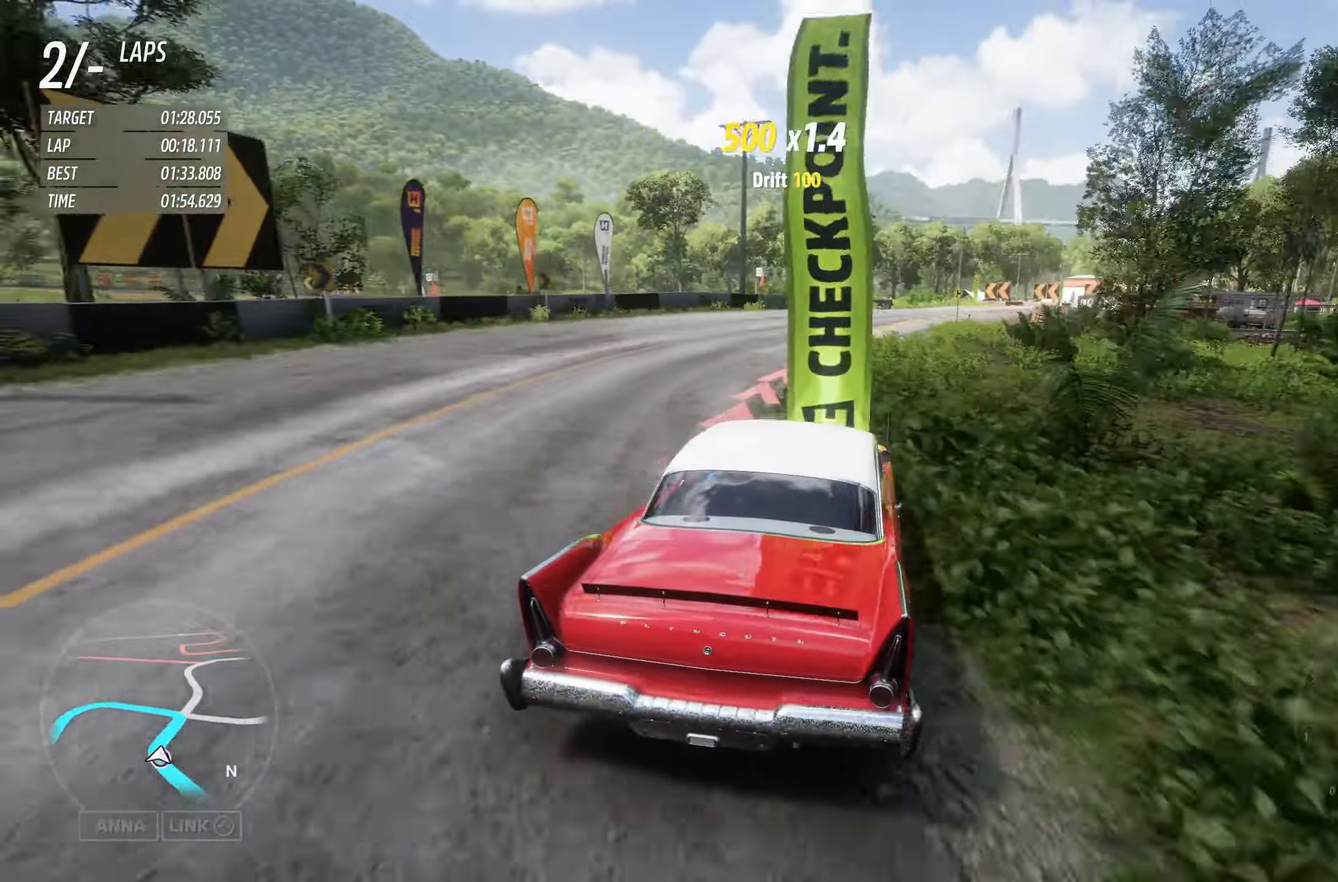
{"buttons": ["R2"], "left_stick": "right", "right_stick": "center", "events": [[133, "R2", "down"], [250, "R2", "up"], [366, "R2", "down"]]}
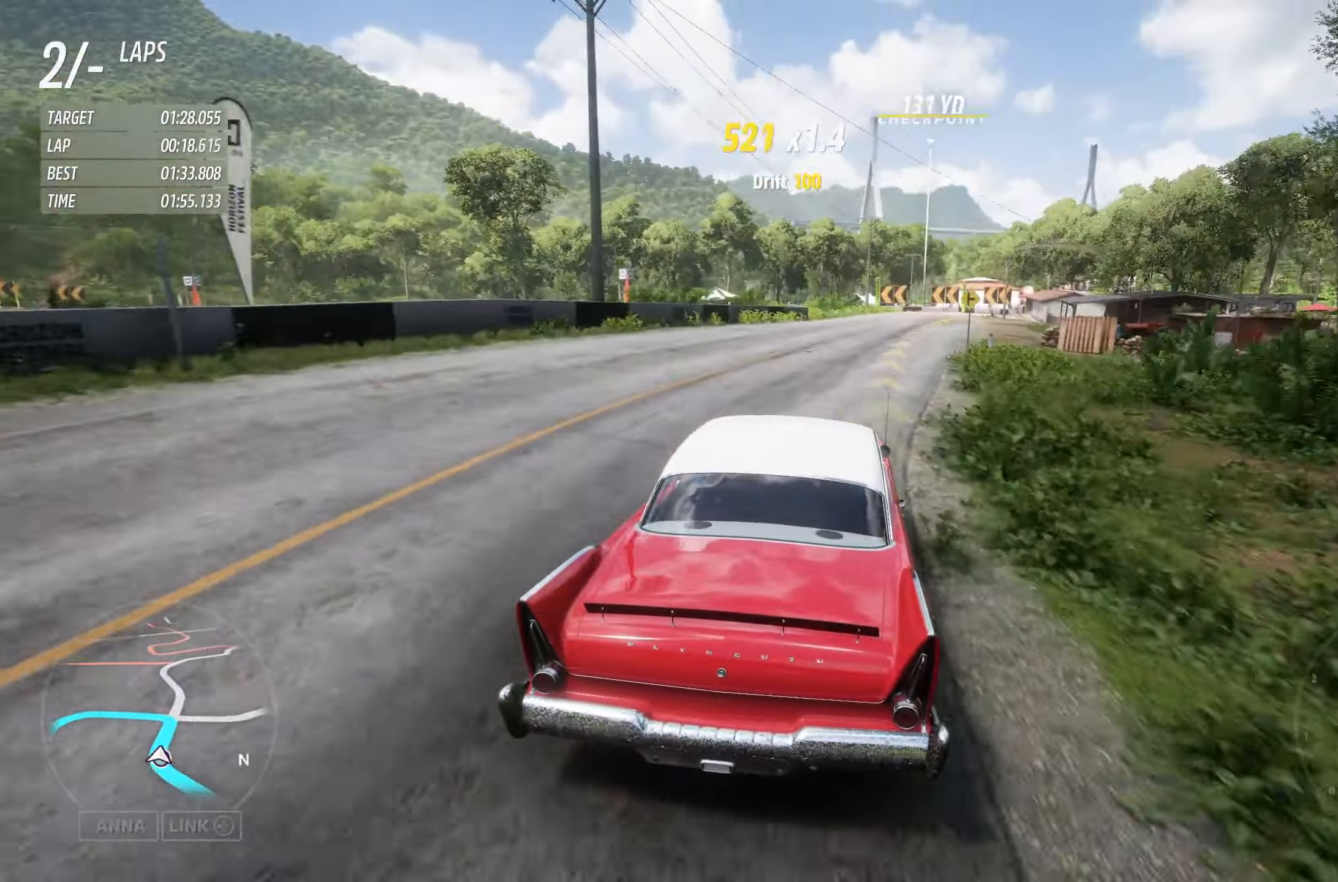
{"buttons": ["R2"], "left_stick": "right", "right_stick": "center", "events": [[350, "R2", "up"], [500, "R2", "down"]]}
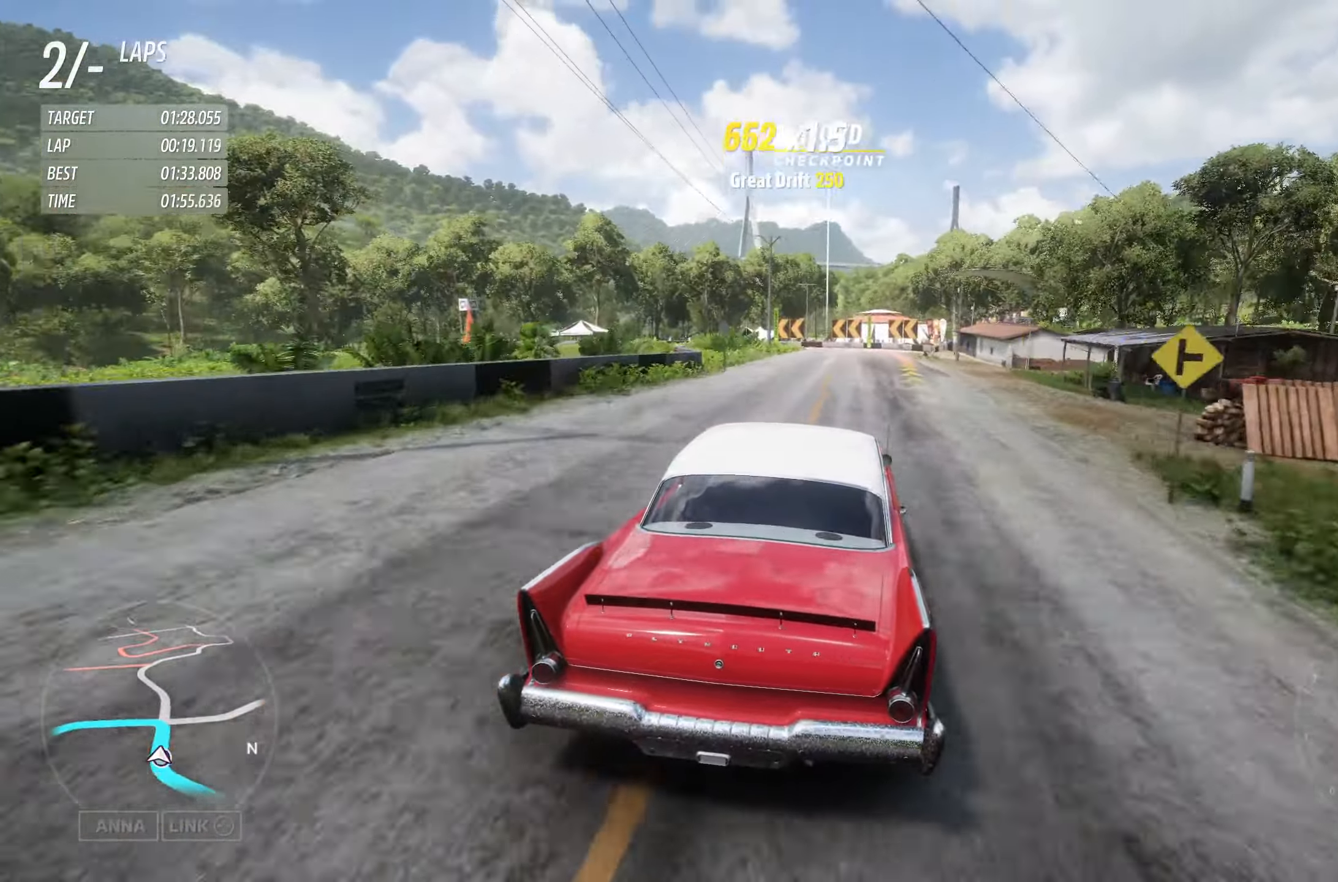
{"buttons": ["R2"], "left_stick": "center", "right_stick": "center", "events": [[133, "R2", "up"], [233, "R2", "down"], [233, "left_stick", "center"]]}